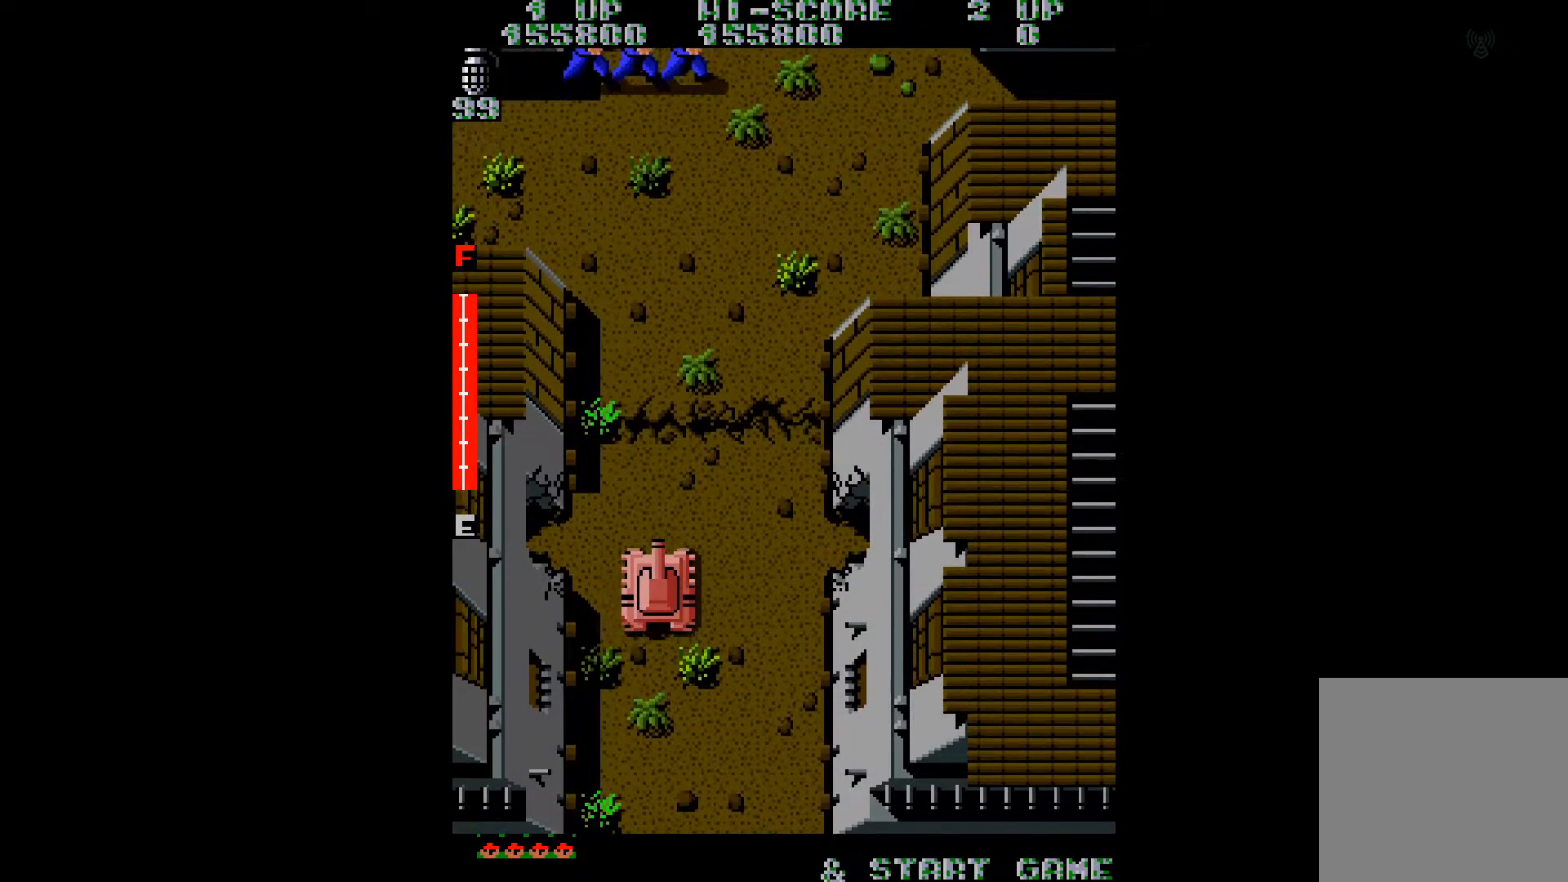
Gameplay with a controller (Xbox layout); each line is a JSON object with the inputs held at the frame after it. "events" lists button and stick changes between this image and that frame as [ms after this image, input, new state], when the widget could be followed in between. Not read: L3 R3 left_stick.
{"buttons": ["DPAD_UP"], "right_stick": "center", "events": [[200, "DPAD_LEFT", "down"], [217, "A", "down"], [317, "A", "up"], [400, "A", "down"], [417, "DPAD_LEFT", "up"], [451, "A", "up"]]}
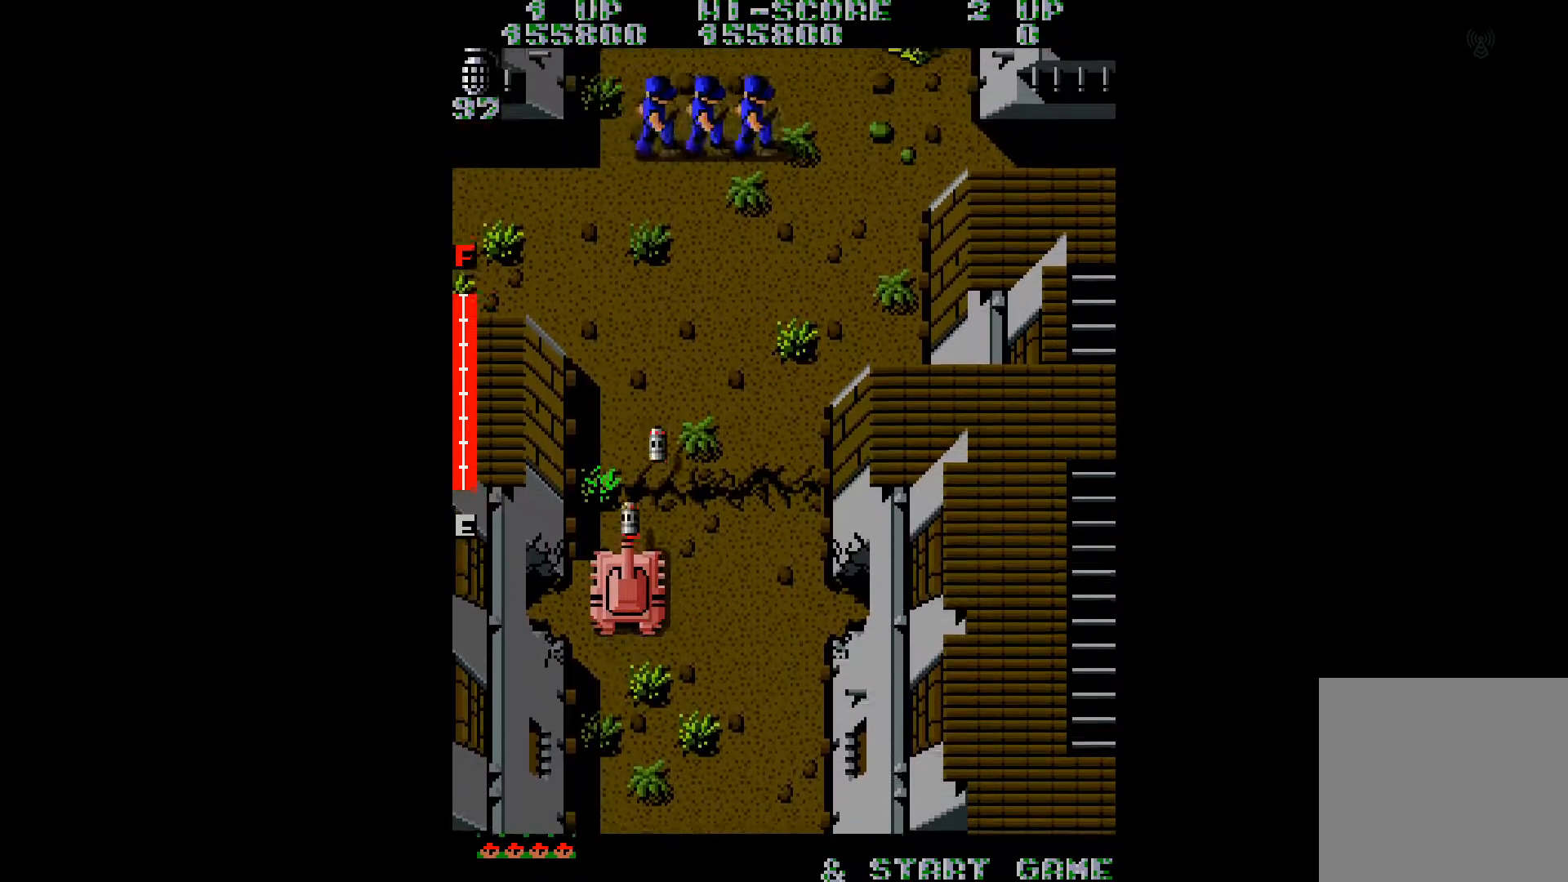
{"buttons": ["DPAD_UP"], "right_stick": "center", "events": [[50, "A", "down"], [83, "A", "up"], [133, "DPAD_LEFT", "down"], [200, "A", "down"], [266, "A", "up"], [333, "DPAD_LEFT", "up"], [350, "A", "down"], [450, "A", "up"]]}
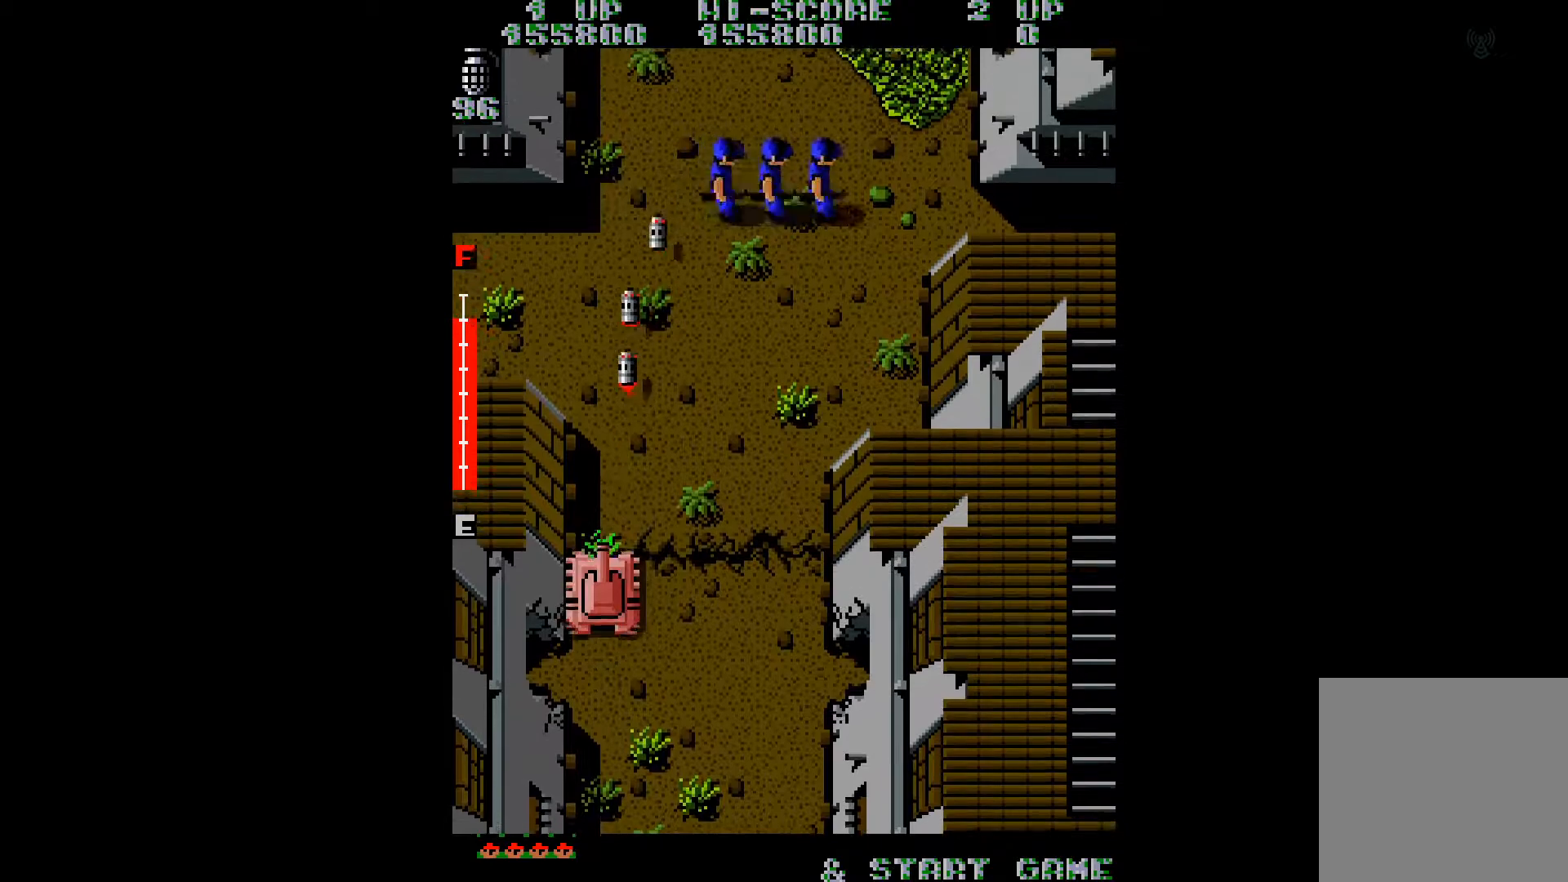
{"buttons": ["DPAD_UP"], "right_stick": "center", "events": [[17, "A", "down"], [83, "A", "up"], [117, "DPAD_RIGHT", "down"], [167, "A", "down"], [250, "A", "up"], [317, "A", "down"], [317, "DPAD_RIGHT", "up"], [417, "A", "up"]]}
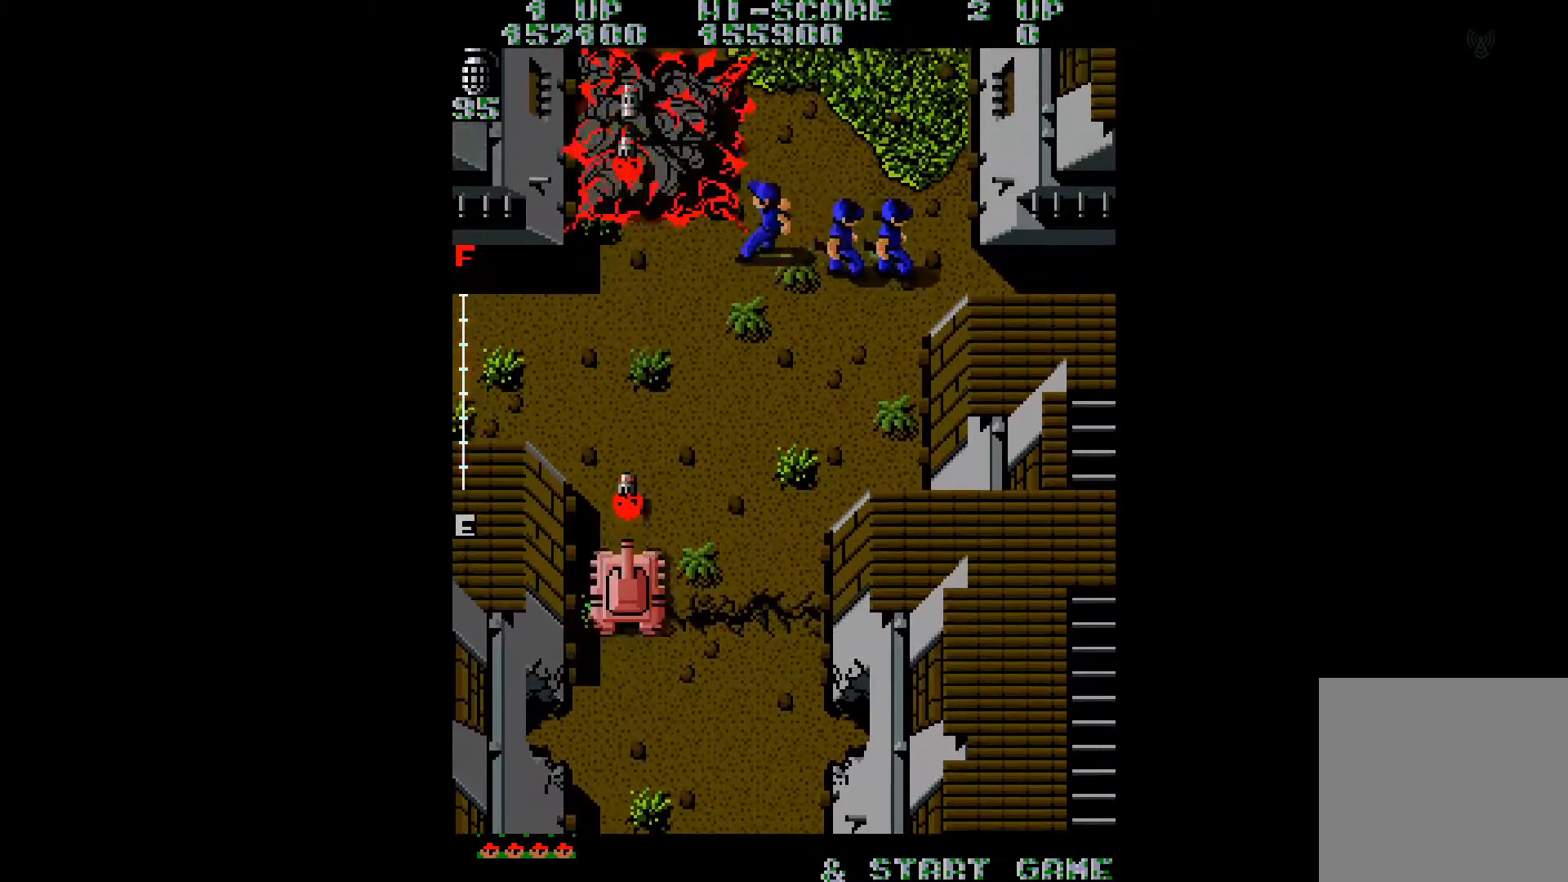
{"buttons": ["DPAD_UP"], "right_stick": "right", "events": [[16, "DPAD_LEFT", "down"], [33, "A", "down"], [83, "A", "up"], [183, "A", "down"], [183, "DPAD_LEFT", "up"], [266, "A", "up"], [450, "right_stick", "right"]]}
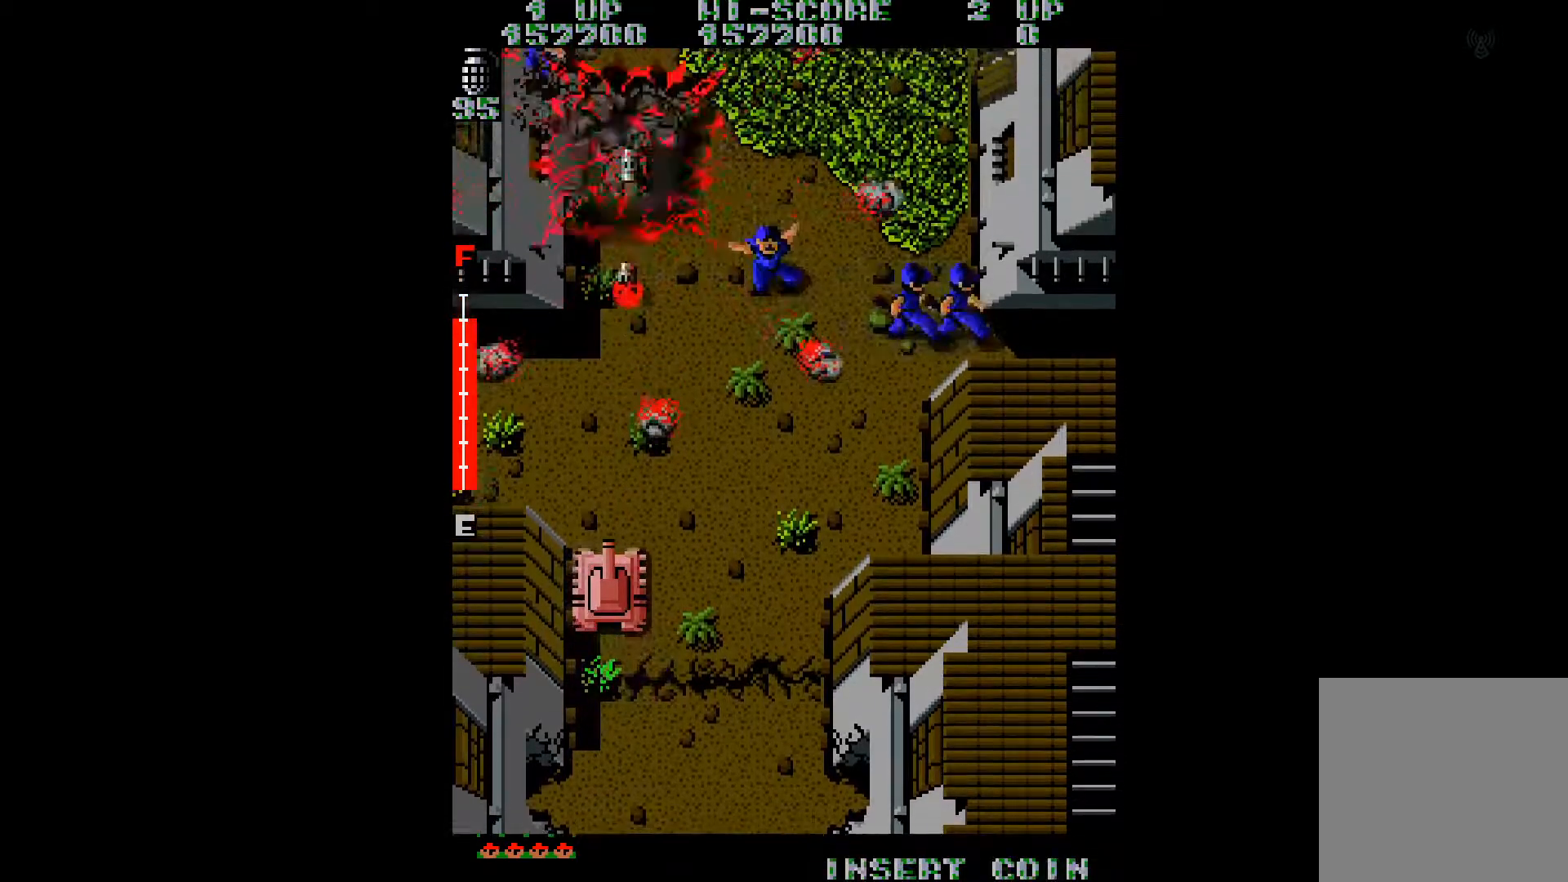
{"buttons": ["DPAD_UP"], "right_stick": "center", "events": [[67, "right_stick", "center"]]}
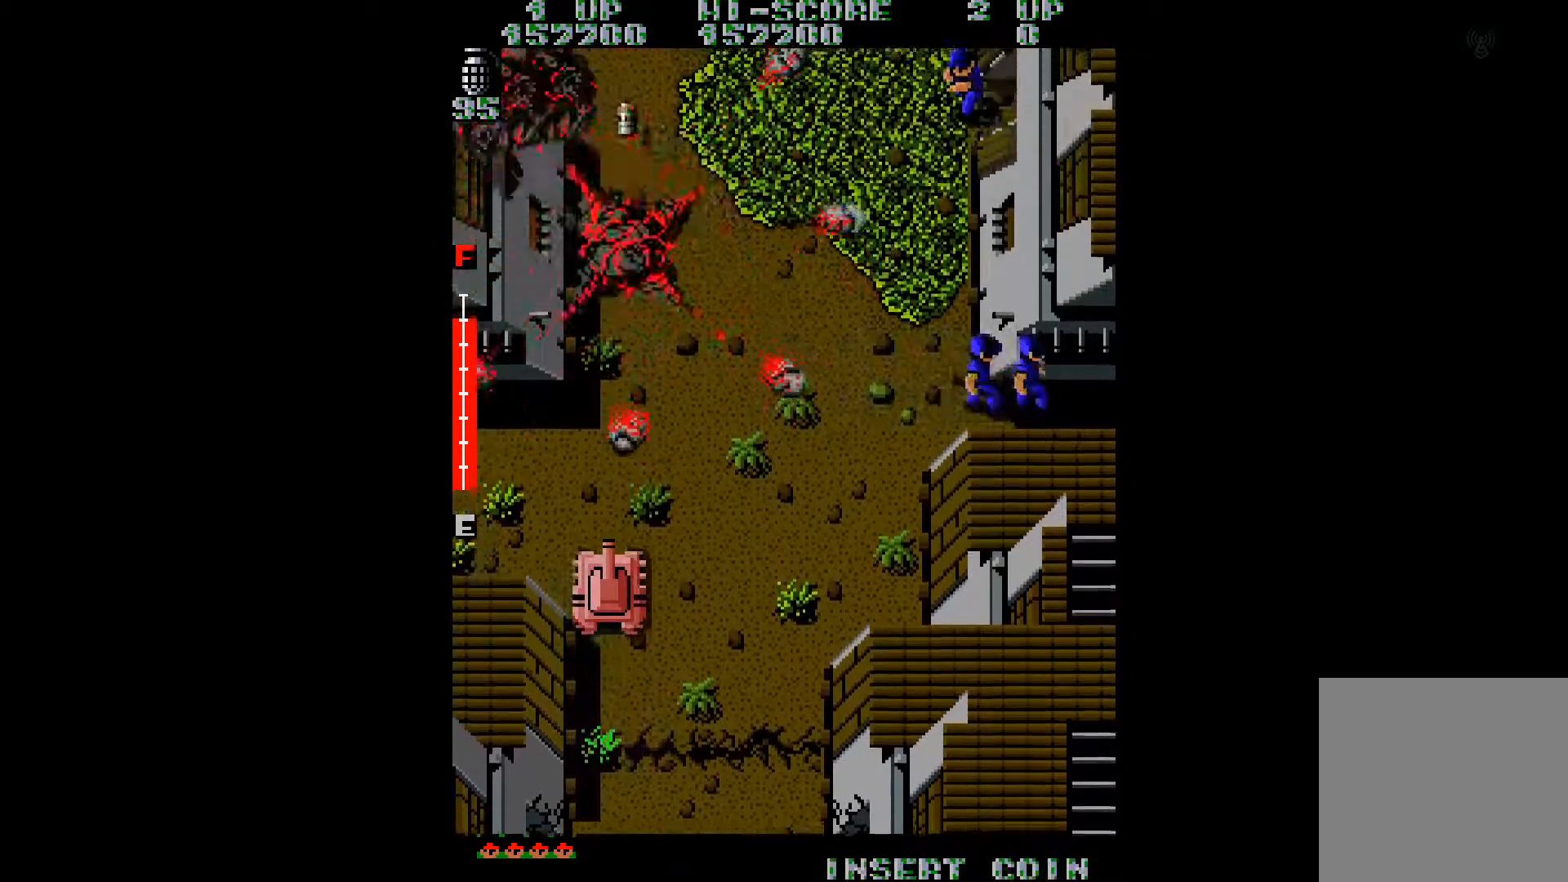
{"buttons": ["A", "DPAD_UP"], "right_stick": "center", "events": [[16, "right_stick", "right"], [116, "right_stick", "center"], [483, "A", "down"]]}
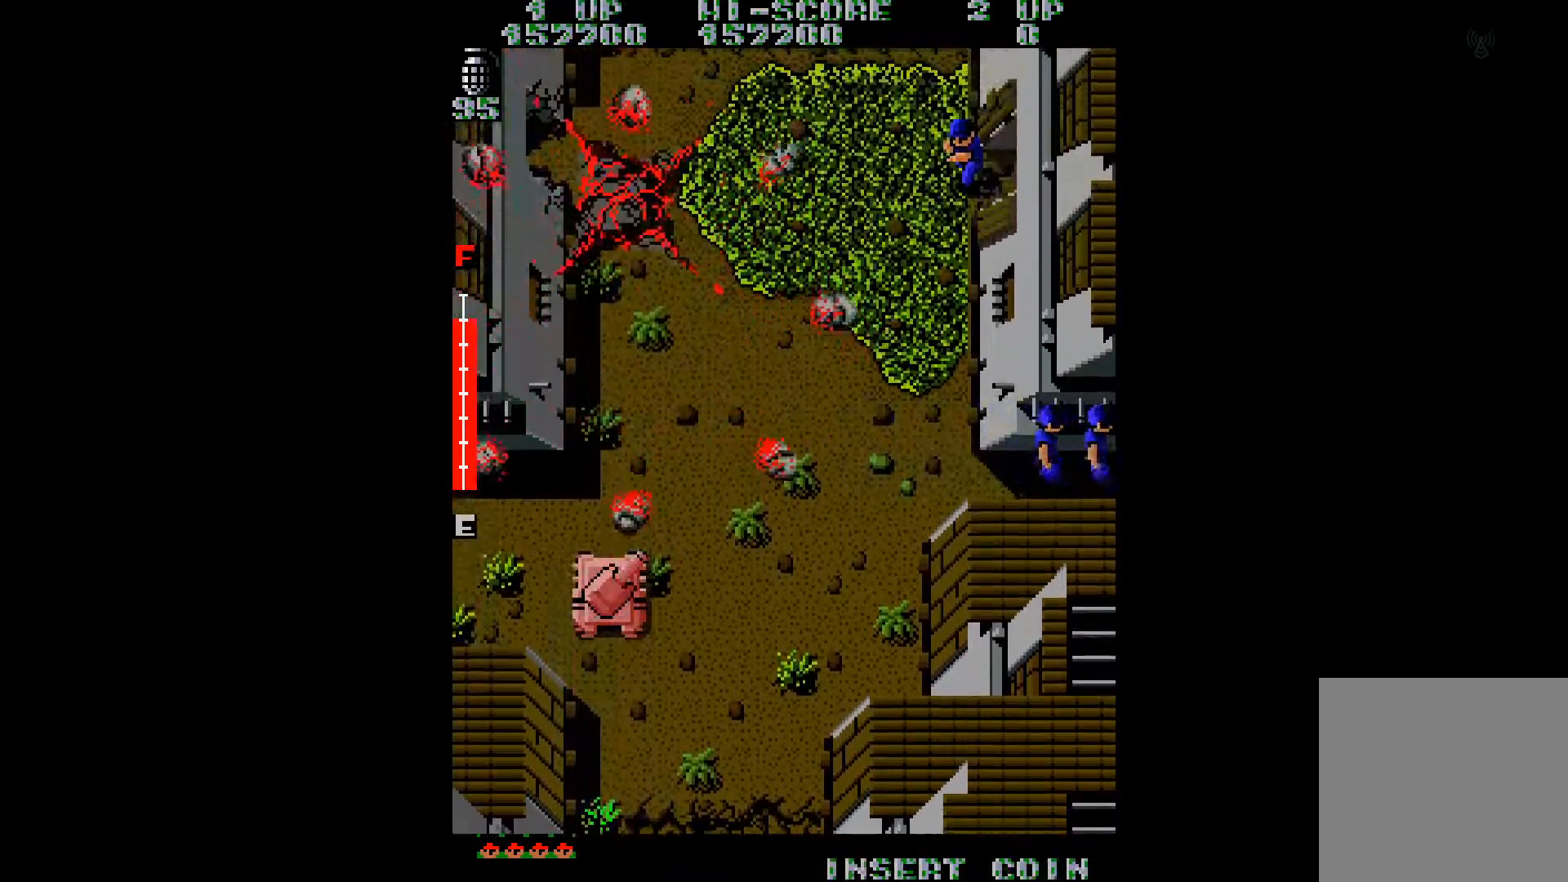
{"buttons": ["DPAD_UP", "DPAD_RIGHT"], "right_stick": "up-left", "events": [[50, "A", "up"], [117, "A", "down"], [200, "A", "up"], [267, "A", "down"], [300, "DPAD_RIGHT", "down"], [317, "A", "up"], [417, "right_stick", "up-left"]]}
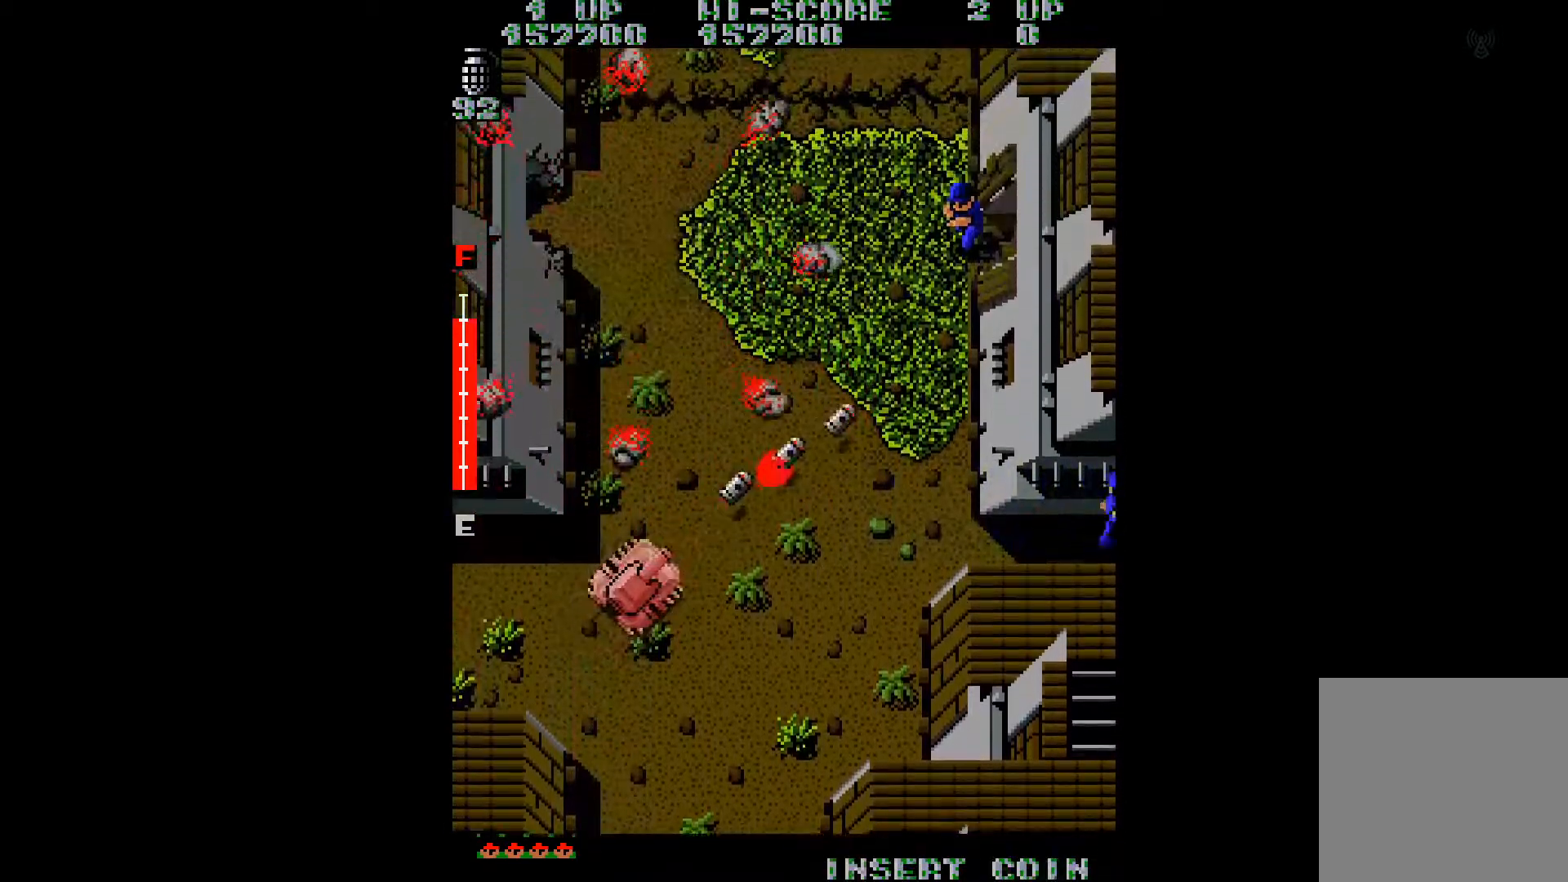
{"buttons": ["DPAD_UP"], "right_stick": "center", "events": [[33, "right_stick", "center"], [266, "DPAD_RIGHT", "up"]]}
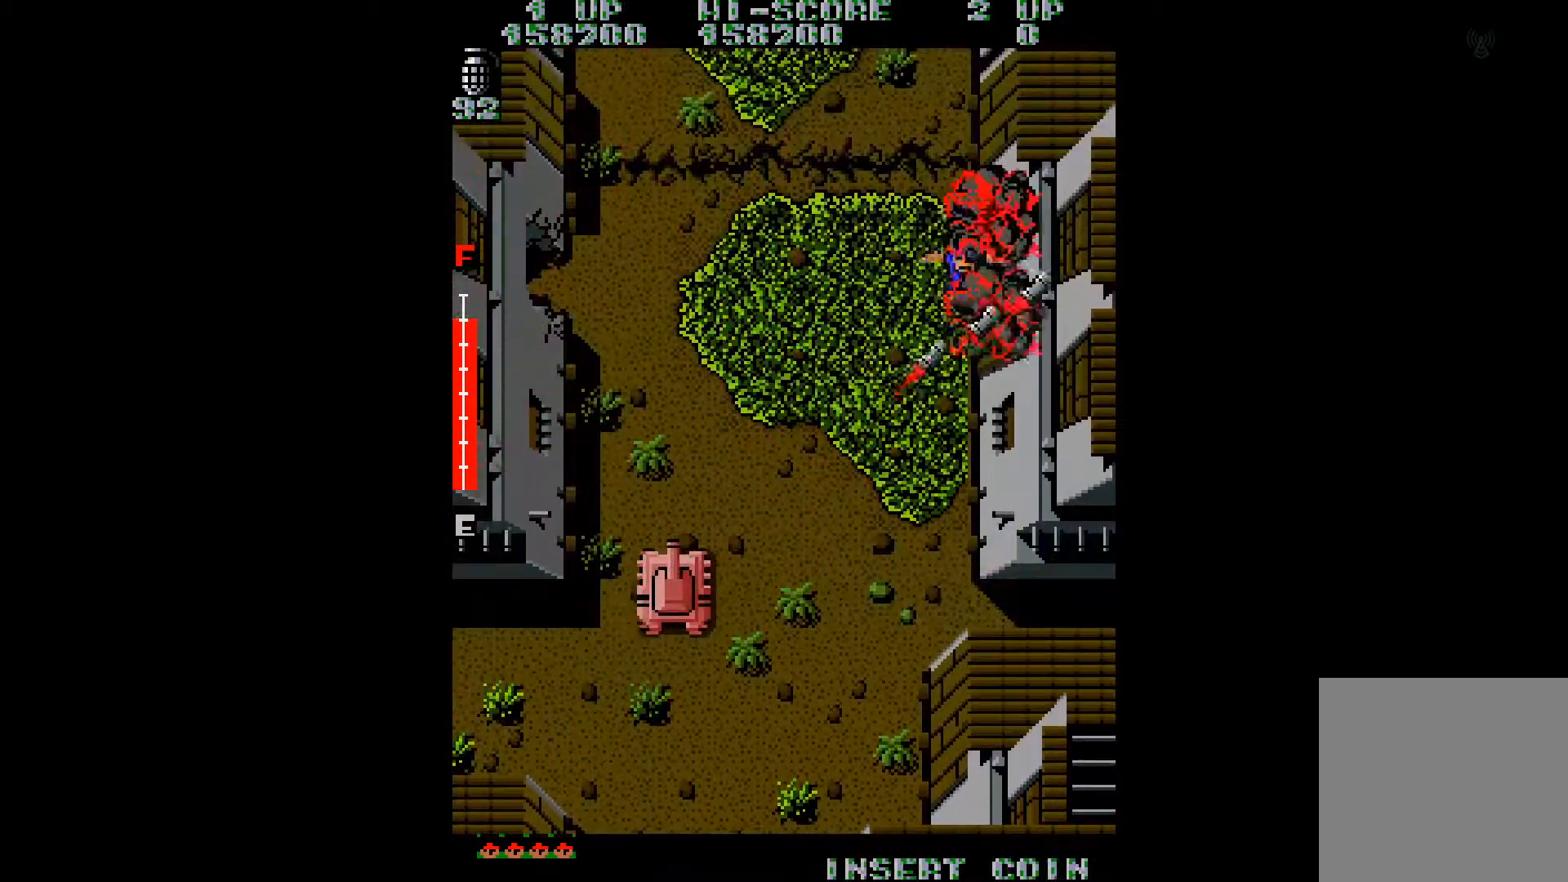
{"buttons": ["DPAD_UP", "DPAD_RIGHT"], "right_stick": "center", "events": [[67, "A", "down"], [134, "A", "up"], [184, "DPAD_RIGHT", "down"], [234, "A", "down"], [284, "A", "up"], [367, "A", "down"], [450, "A", "up"]]}
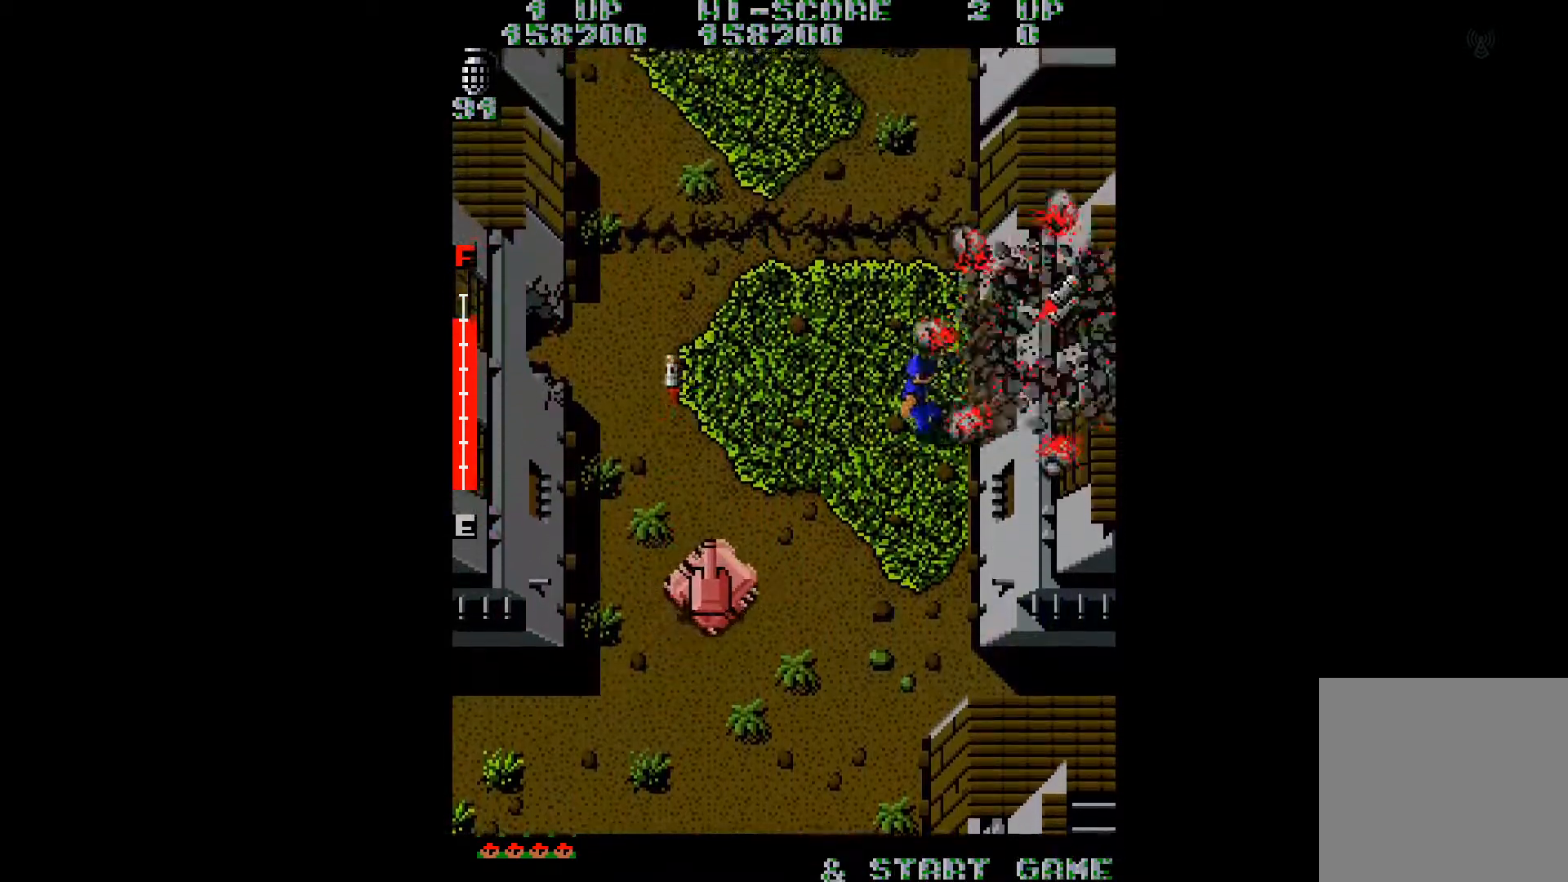
{"buttons": ["A", "DPAD_UP", "DPAD_LEFT"], "right_stick": "center", "events": [[16, "A", "down"], [116, "A", "up"], [116, "DPAD_RIGHT", "up"], [200, "A", "down"], [200, "DPAD_LEFT", "down"], [266, "A", "up"], [367, "A", "down"], [433, "A", "up"], [500, "A", "down"]]}
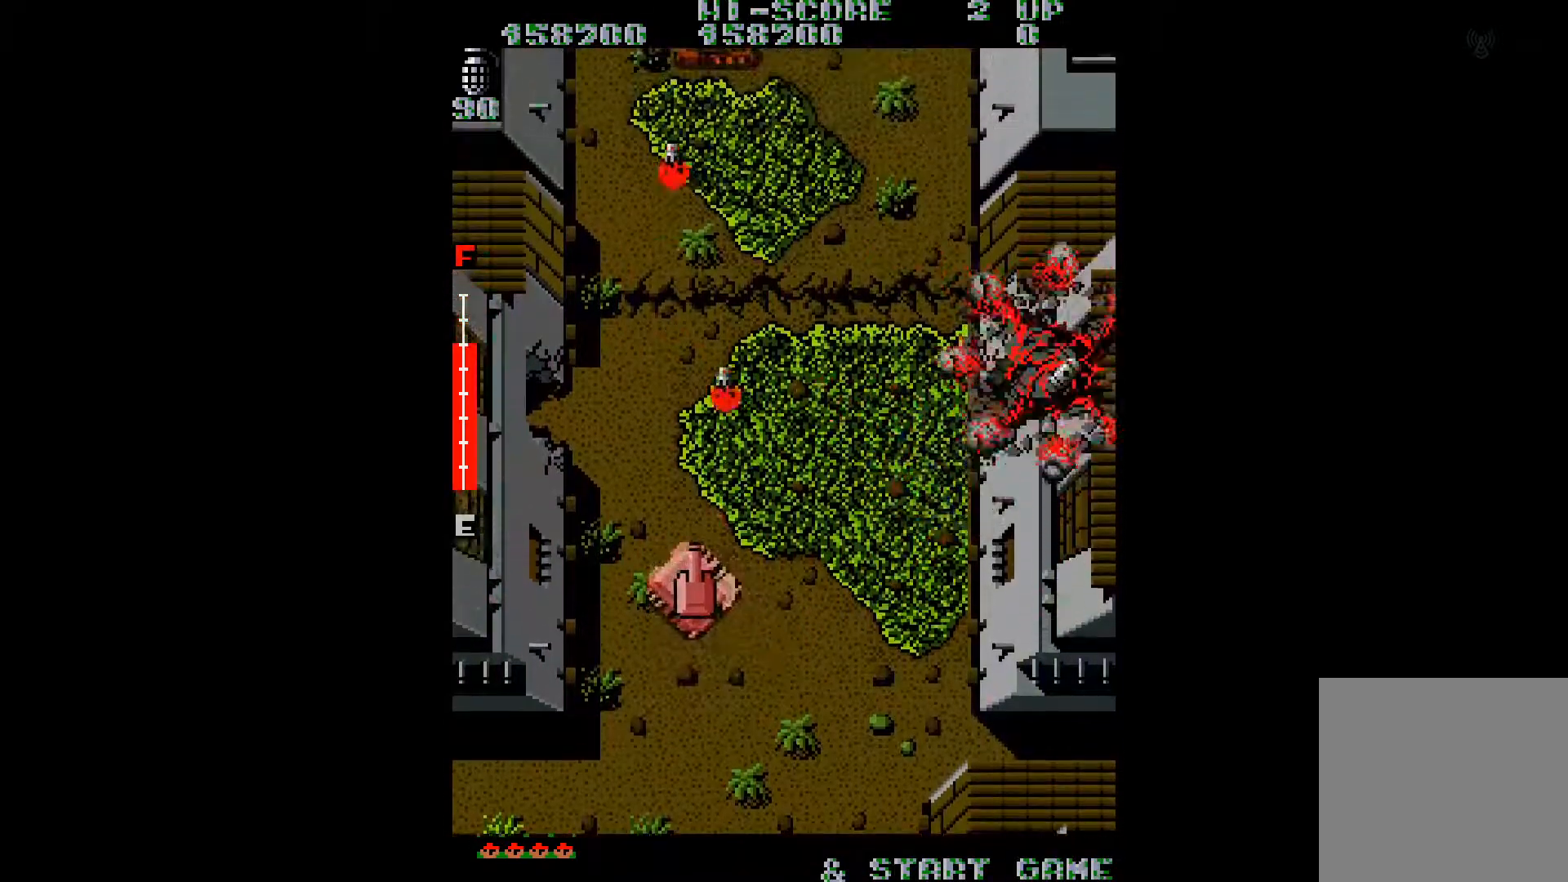
{"buttons": ["DPAD_UP"], "right_stick": "center", "events": [[100, "A", "up"], [317, "DPAD_LEFT", "up"]]}
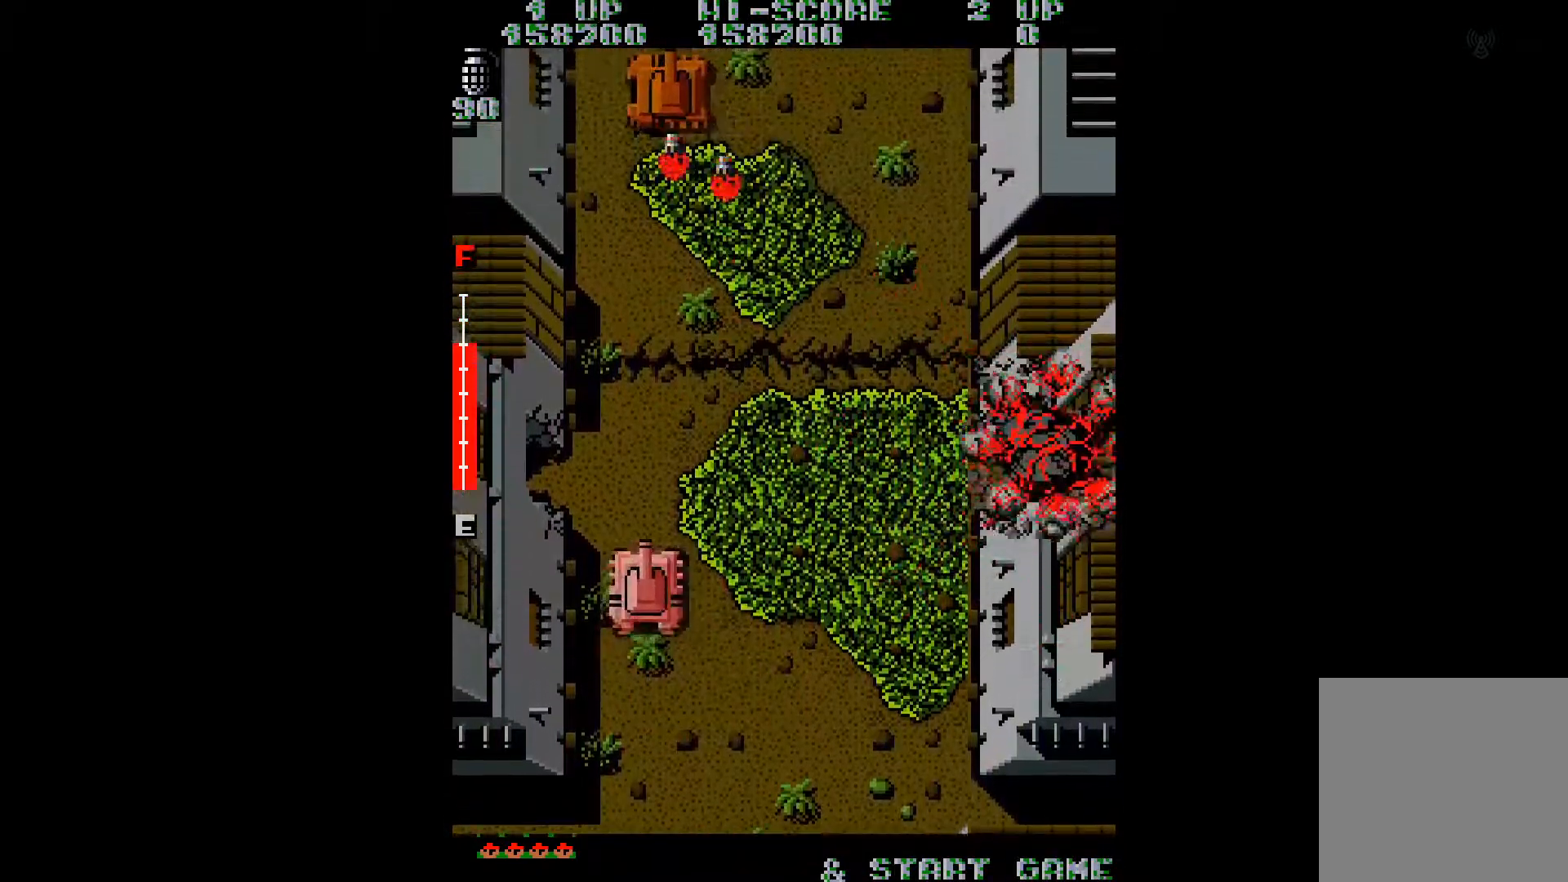
{"buttons": ["DPAD_UP", "DPAD_RIGHT"], "right_stick": "center", "events": [[283, "DPAD_RIGHT", "down"]]}
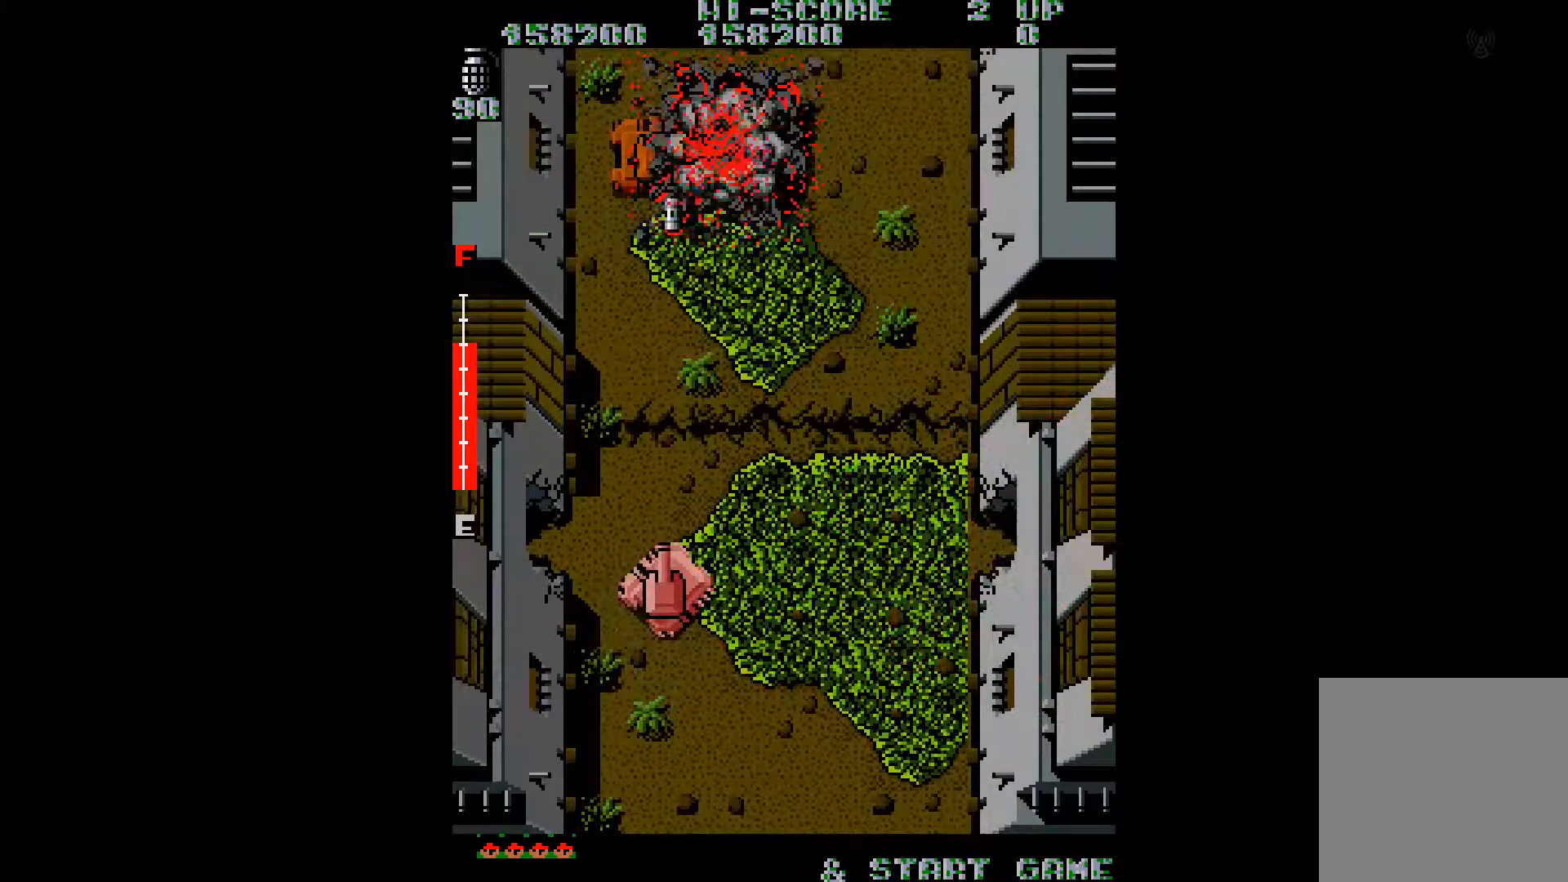
{"buttons": ["DPAD_UP", "DPAD_RIGHT"], "right_stick": "center", "events": [[234, "A", "down"], [317, "A", "up"], [384, "A", "down"], [484, "A", "up"]]}
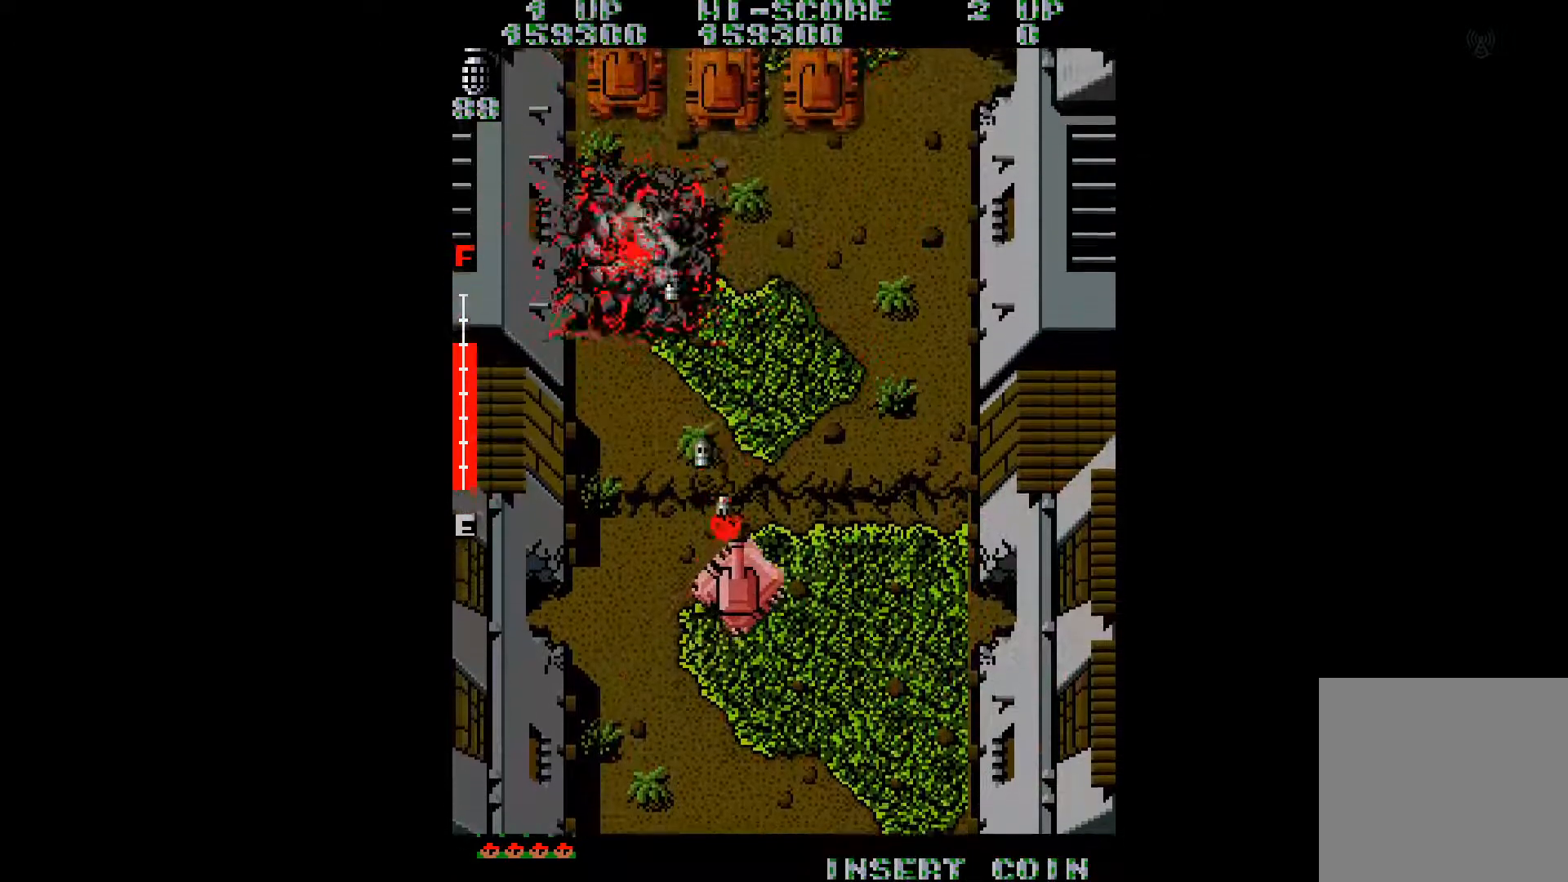
{"buttons": ["A", "DPAD_RIGHT"], "right_stick": "center", "events": [[33, "A", "down"], [133, "A", "up"], [183, "A", "down"], [266, "A", "up"], [367, "A", "down"], [367, "DPAD_UP", "up"], [450, "A", "up"], [500, "A", "down"]]}
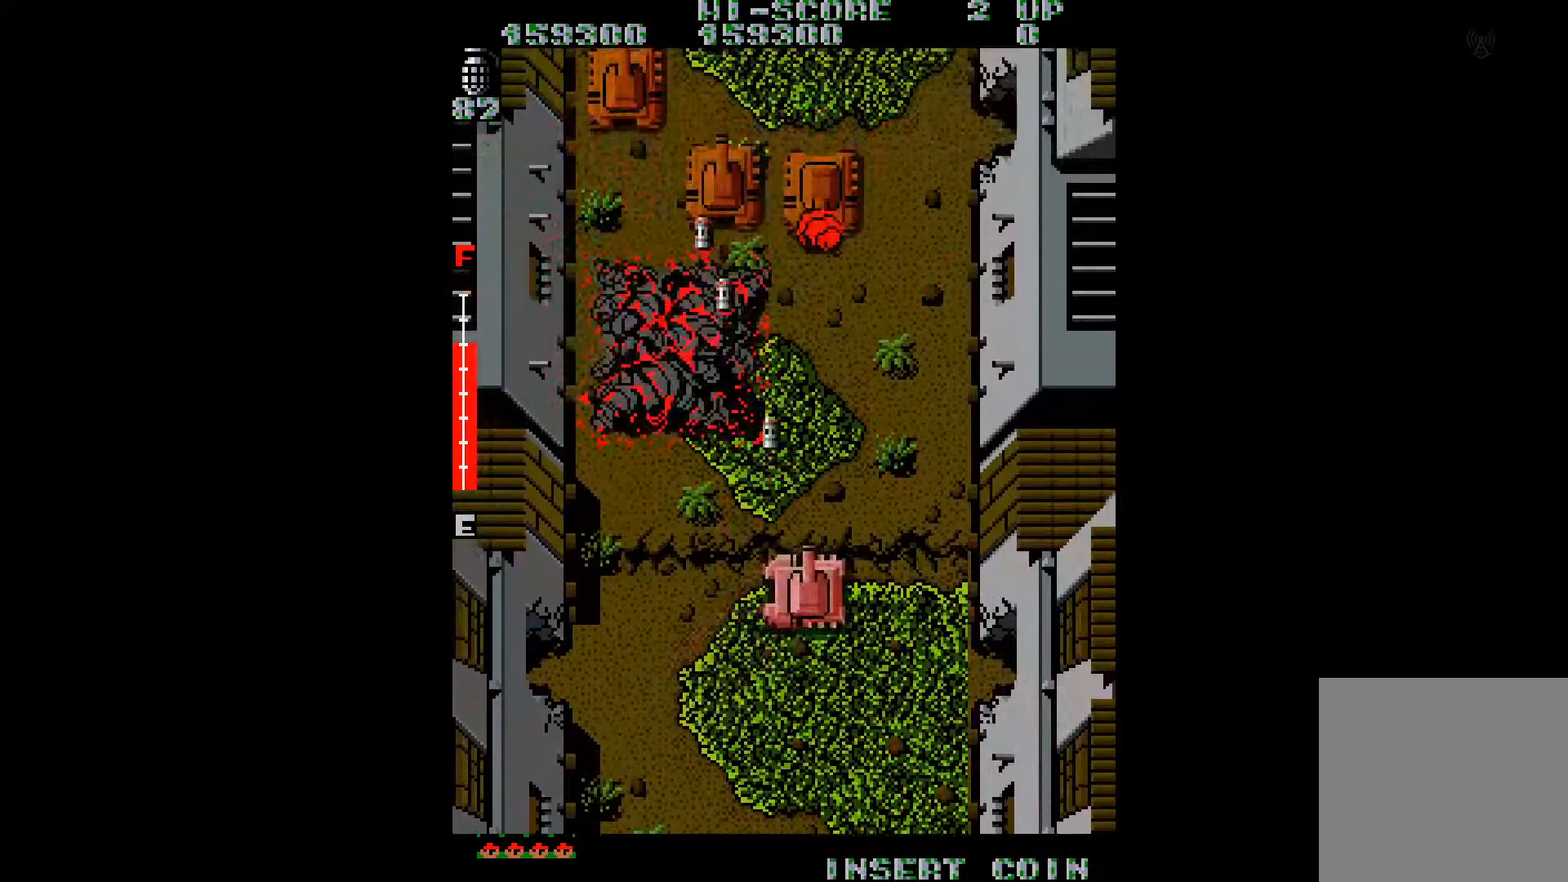
{"buttons": ["A", "DPAD_UP", "DPAD_RIGHT"], "right_stick": "center", "events": [[100, "A", "up"], [150, "DPAD_UP", "down"], [184, "A", "down"], [267, "A", "up"], [317, "A", "down"], [417, "A", "up"], [484, "A", "down"]]}
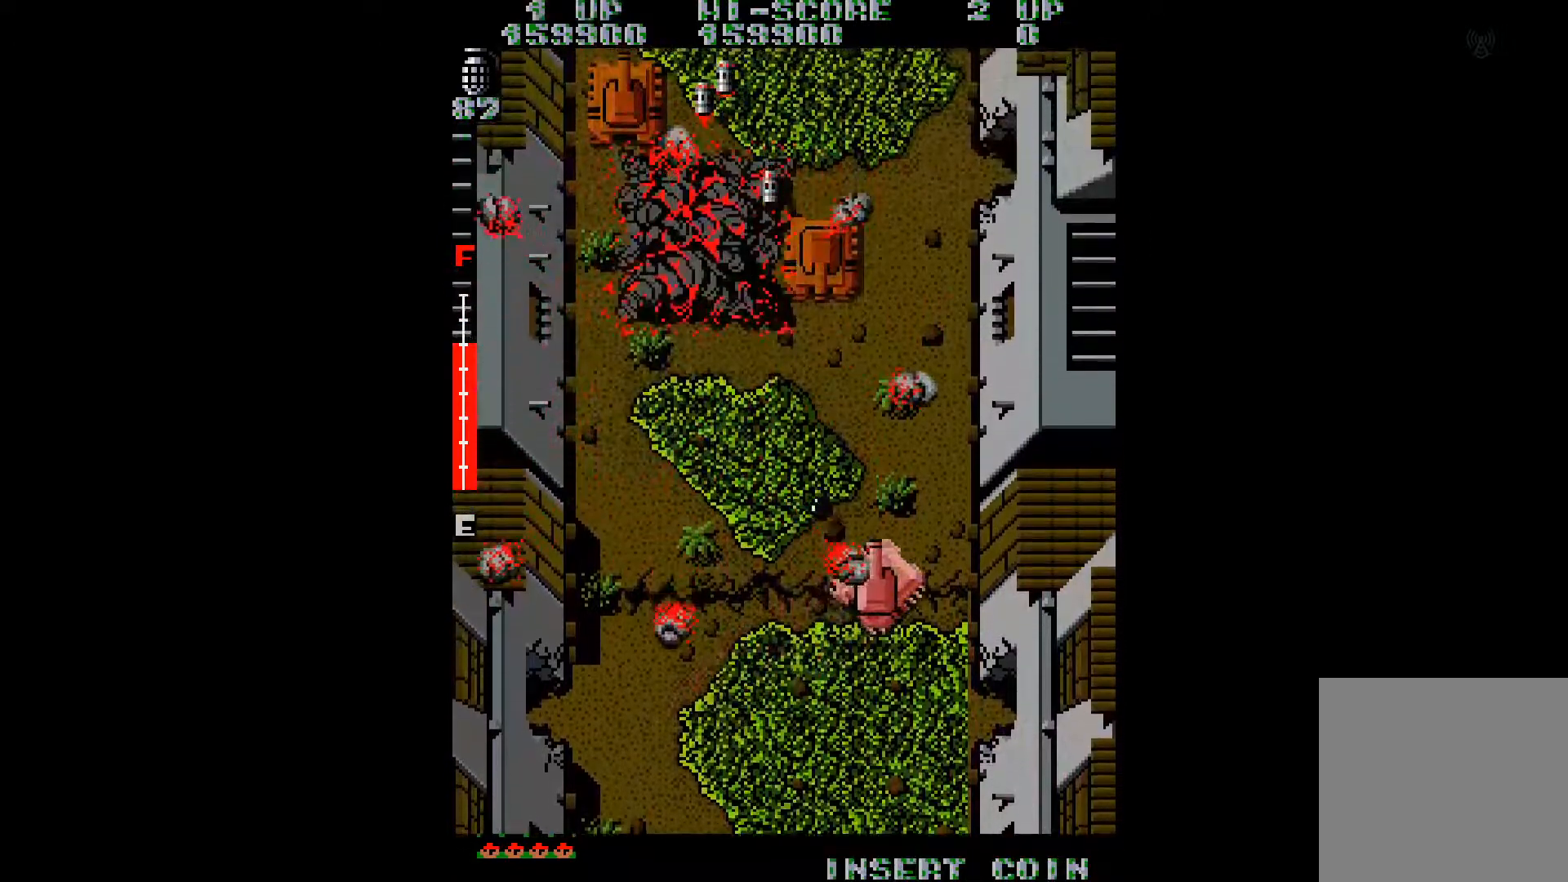
{"buttons": ["DPAD_UP"], "right_stick": "center", "events": [[83, "A", "up"], [150, "A", "down"], [216, "A", "up"], [483, "DPAD_RIGHT", "up"]]}
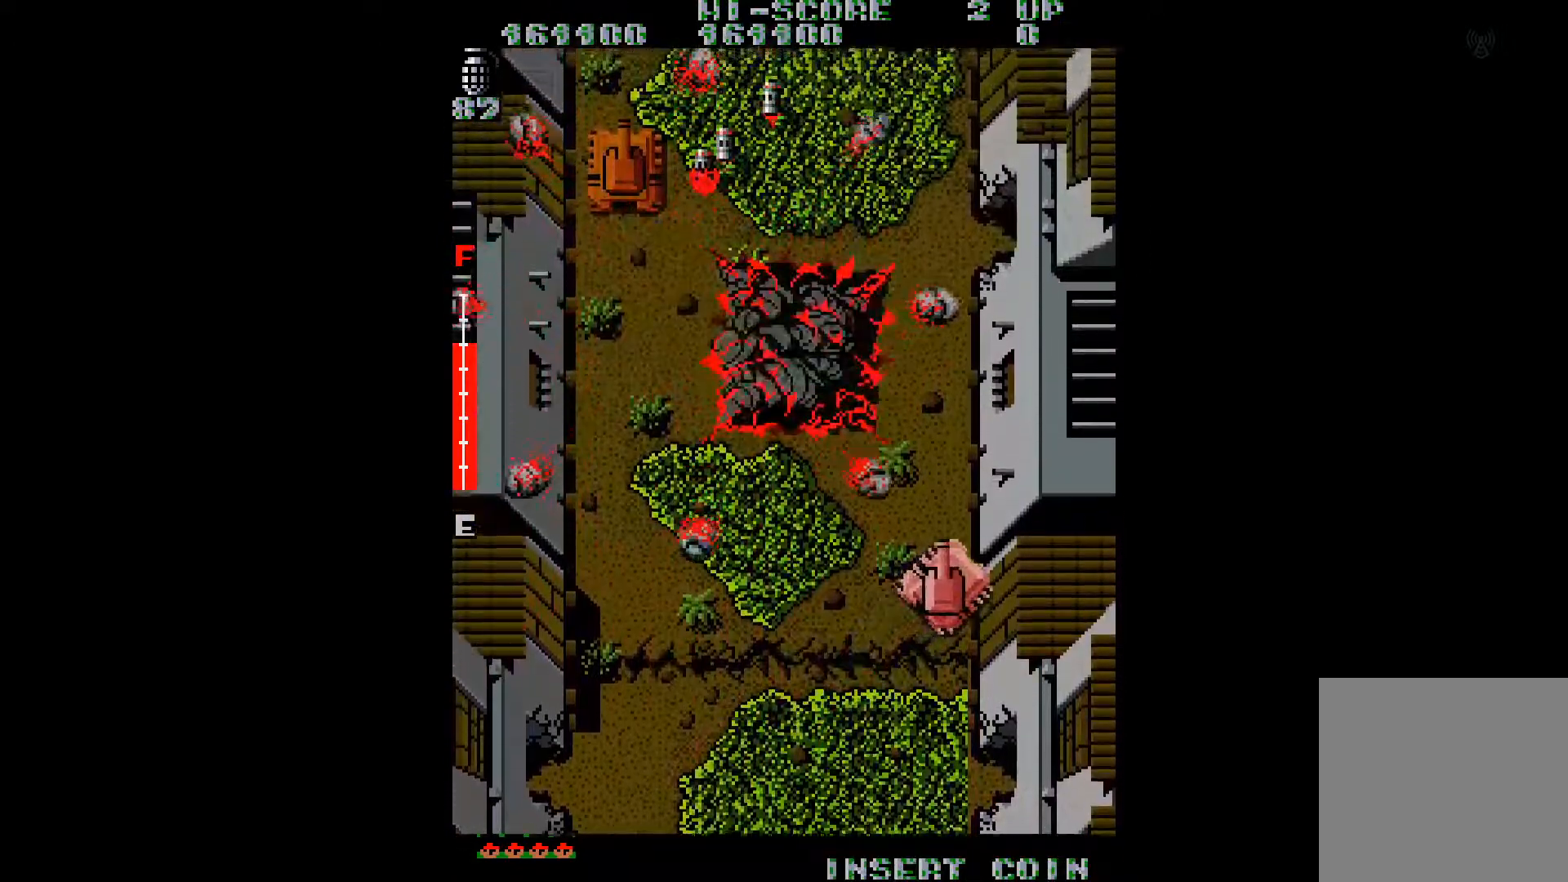
{"buttons": ["DPAD_UP"], "right_stick": "center", "events": [[83, "DPAD_LEFT", "down"], [134, "DPAD_LEFT", "up"]]}
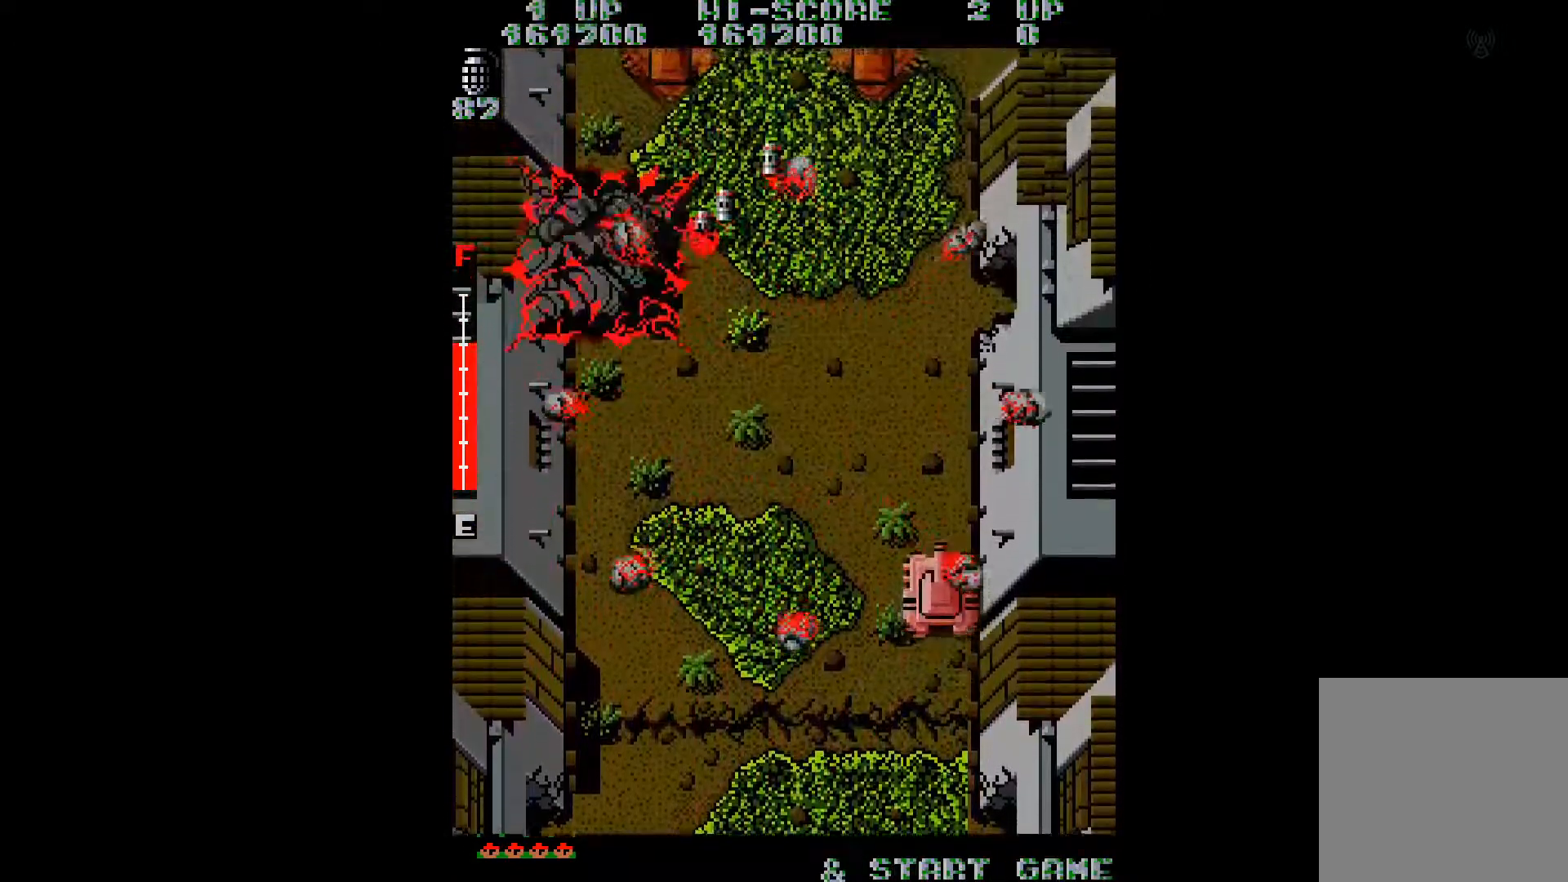
{"buttons": ["A", "DPAD_UP", "DPAD_LEFT"], "right_stick": "center", "events": [[433, "DPAD_LEFT", "down"], [483, "A", "down"]]}
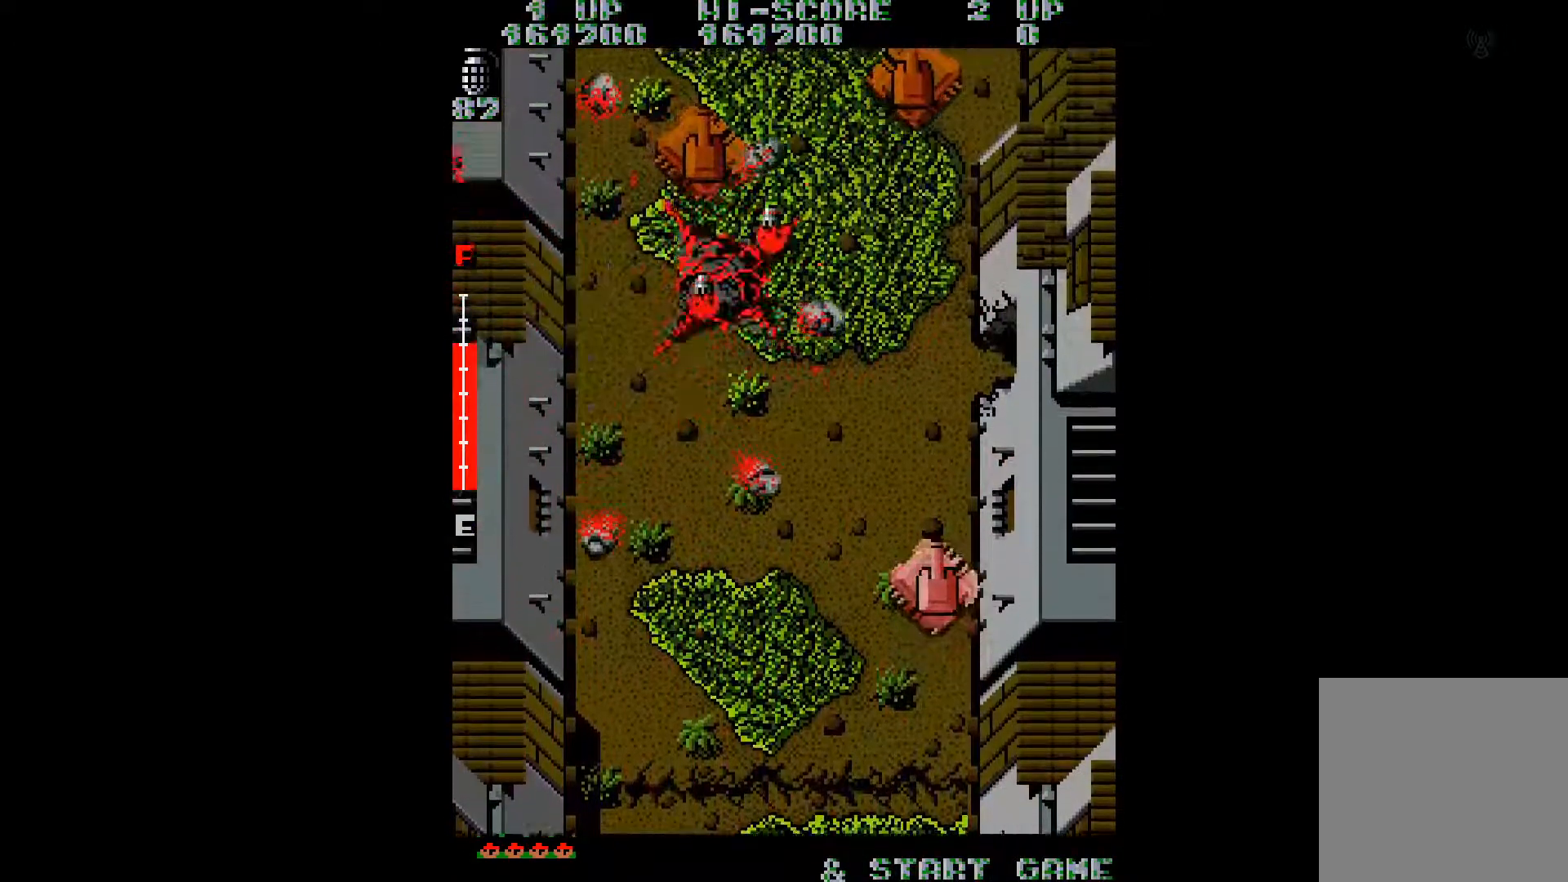
{"buttons": ["A", "DPAD_UP", "DPAD_LEFT"], "right_stick": "center", "events": [[50, "A", "up"], [150, "A", "down"], [234, "A", "up"], [300, "A", "down"], [384, "A", "up"], [467, "A", "down"]]}
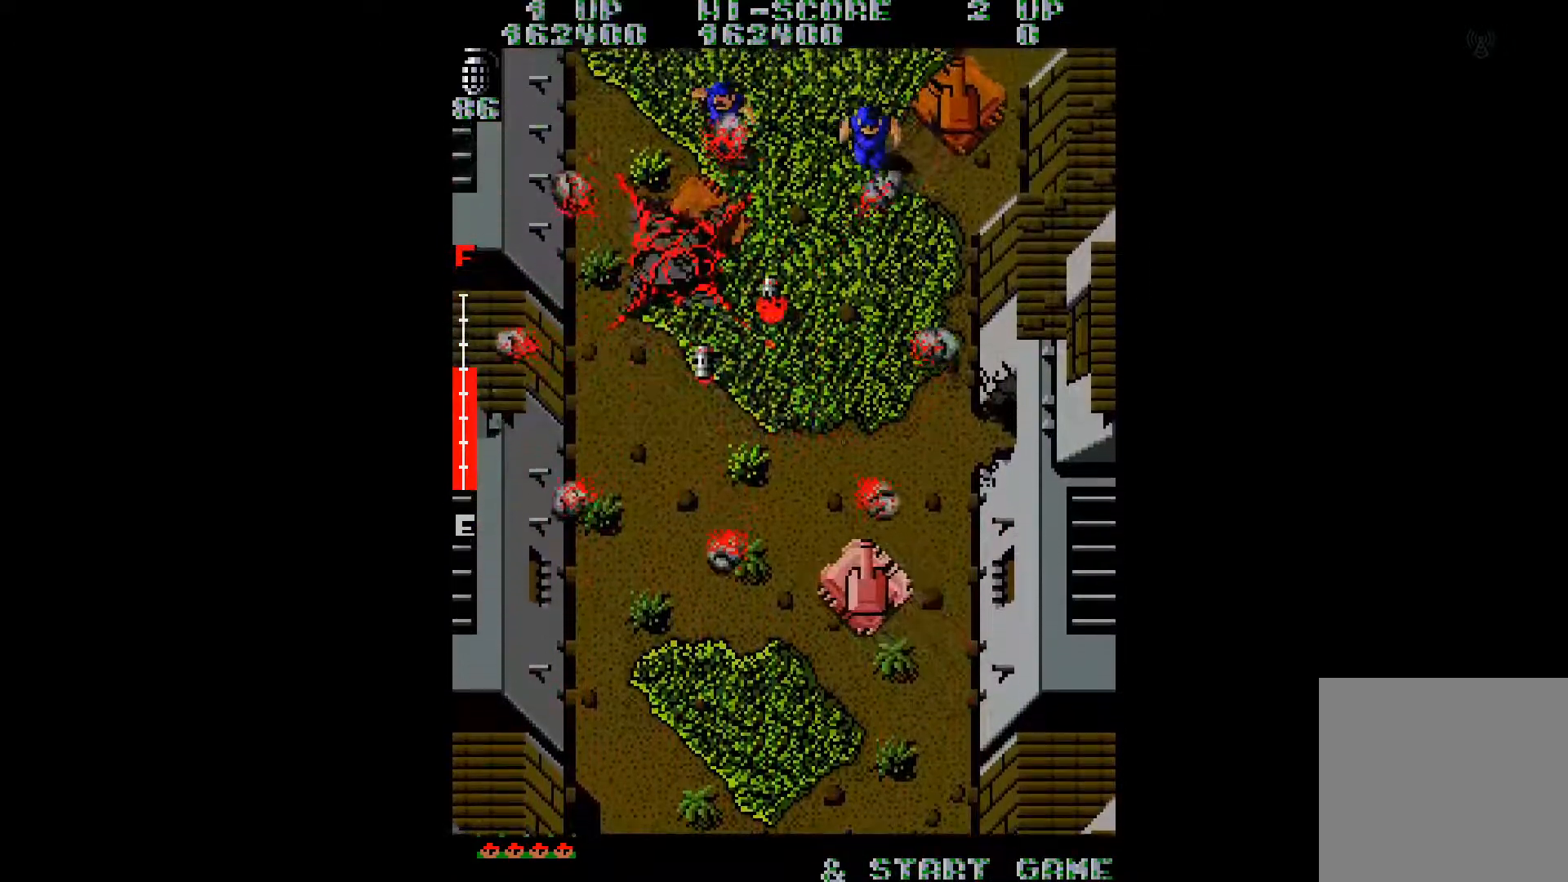
{"buttons": ["A", "DPAD_UP", "DPAD_LEFT"], "right_stick": "center", "events": [[33, "A", "up"], [66, "DPAD_UP", "up"], [116, "A", "down"], [200, "A", "up"], [266, "DPAD_UP", "down"], [283, "A", "down"], [383, "A", "up"], [450, "A", "down"]]}
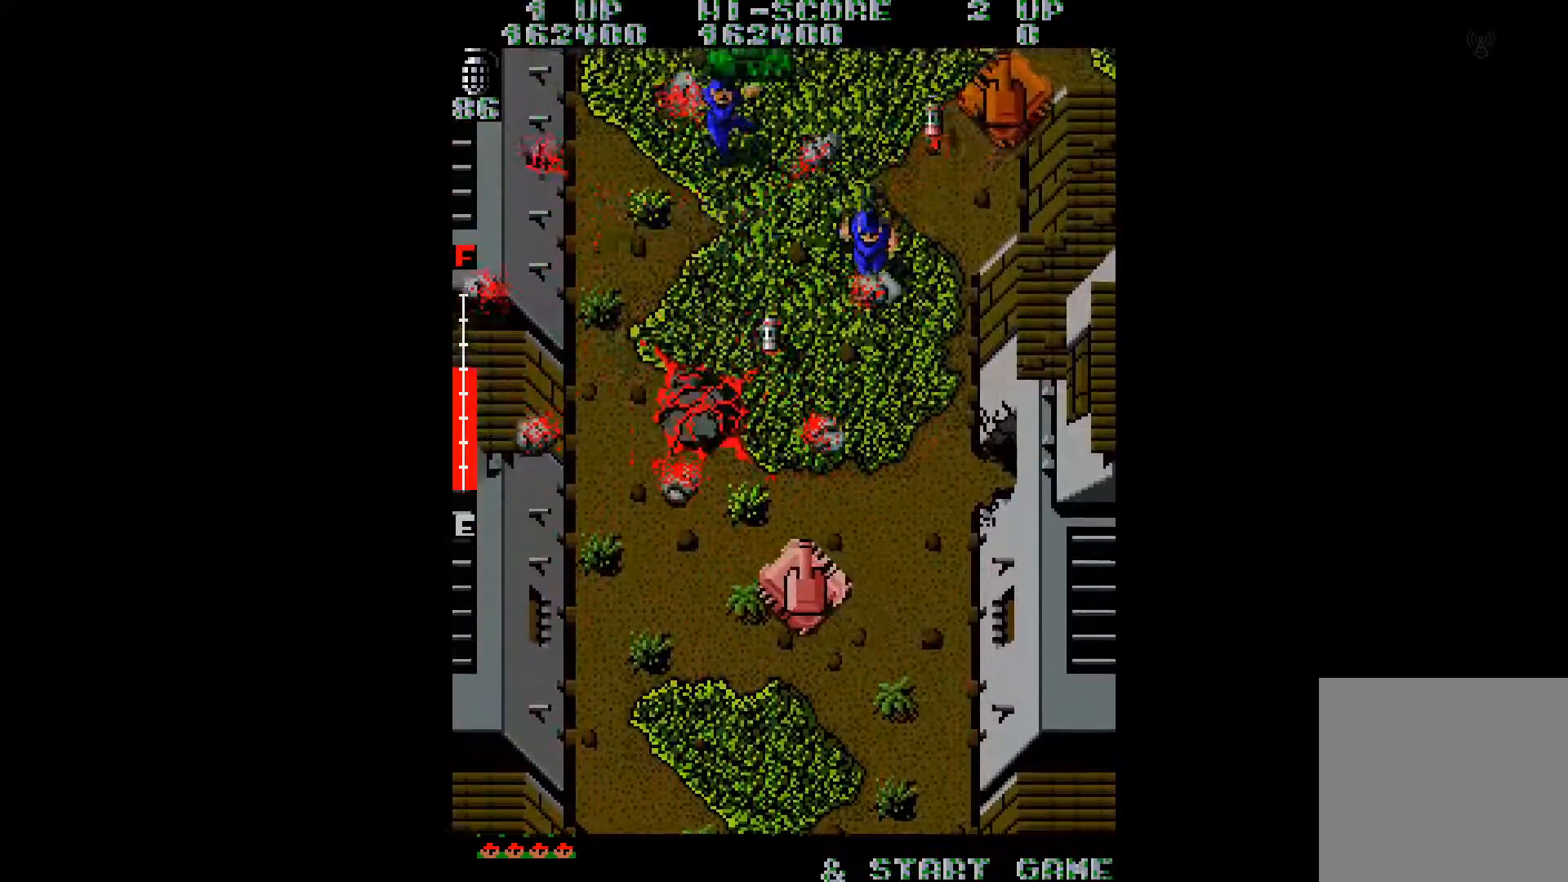
{"buttons": ["A", "DPAD_UP", "DPAD_LEFT"], "right_stick": "center", "events": [[50, "A", "up"], [150, "A", "down"], [250, "A", "up"], [317, "A", "down"], [417, "A", "up"], [501, "A", "down"]]}
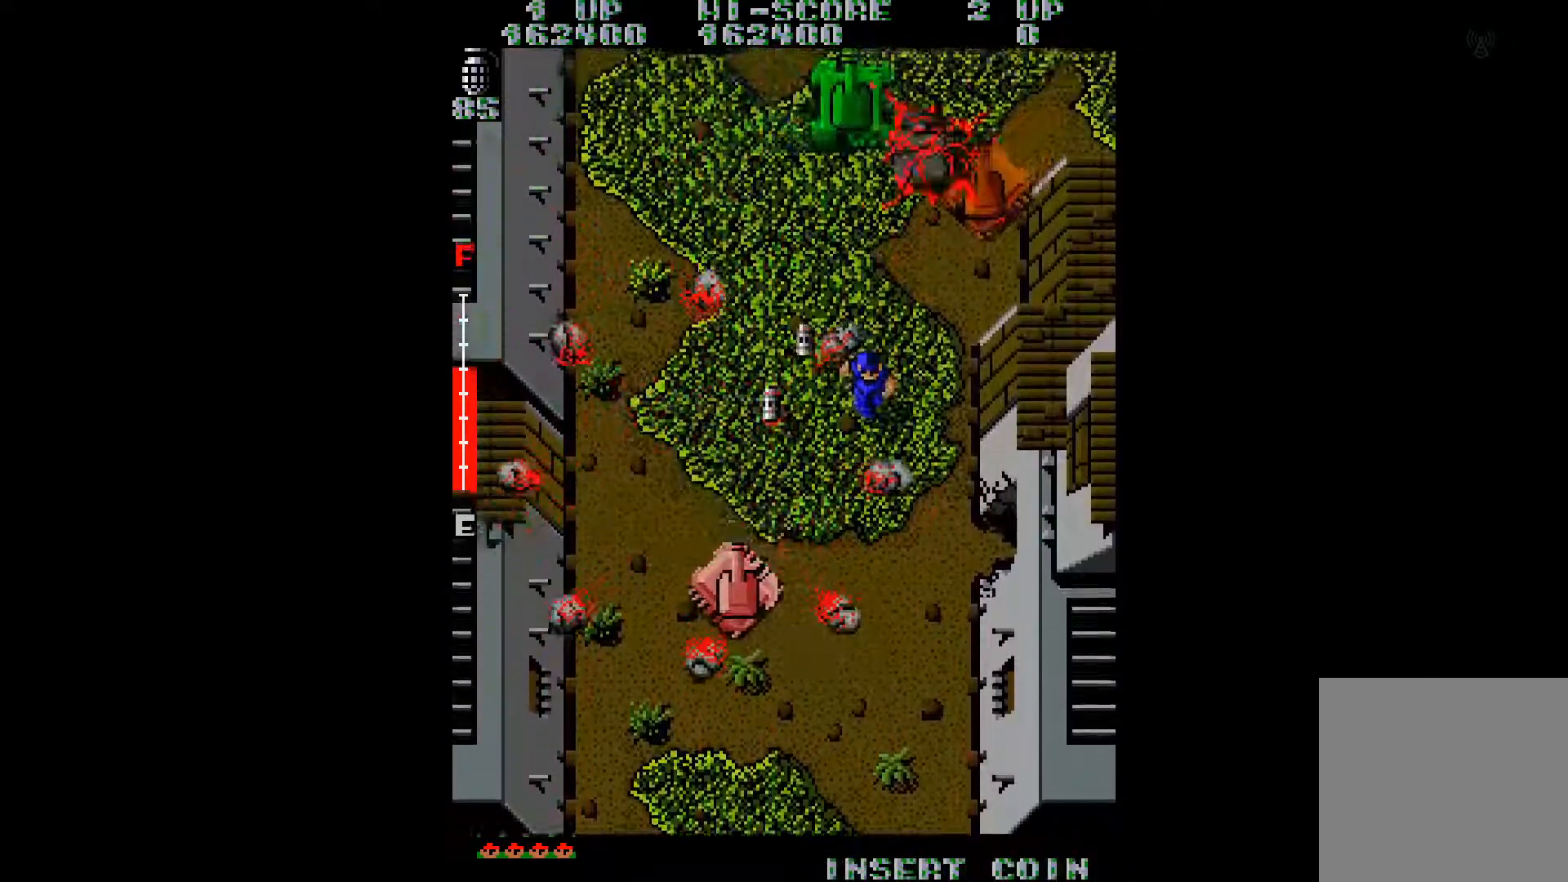
{"buttons": ["DPAD_UP", "DPAD_LEFT"], "right_stick": "center", "events": [[66, "A", "up"]]}
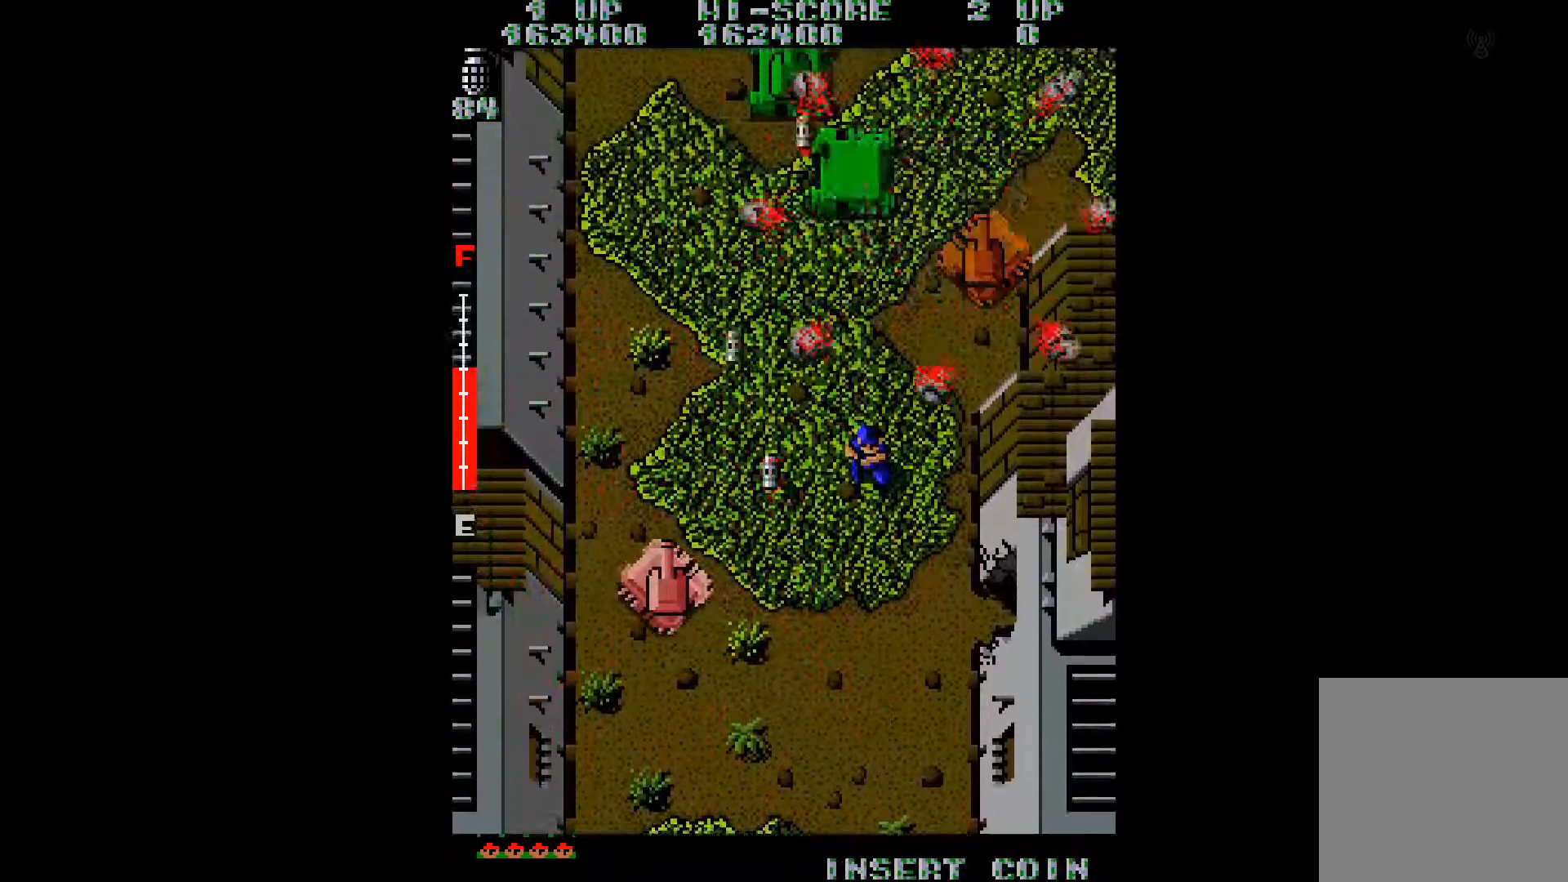
{"buttons": ["DPAD_UP"], "right_stick": "center", "events": [[100, "A", "down"], [184, "A", "up"], [501, "DPAD_LEFT", "up"]]}
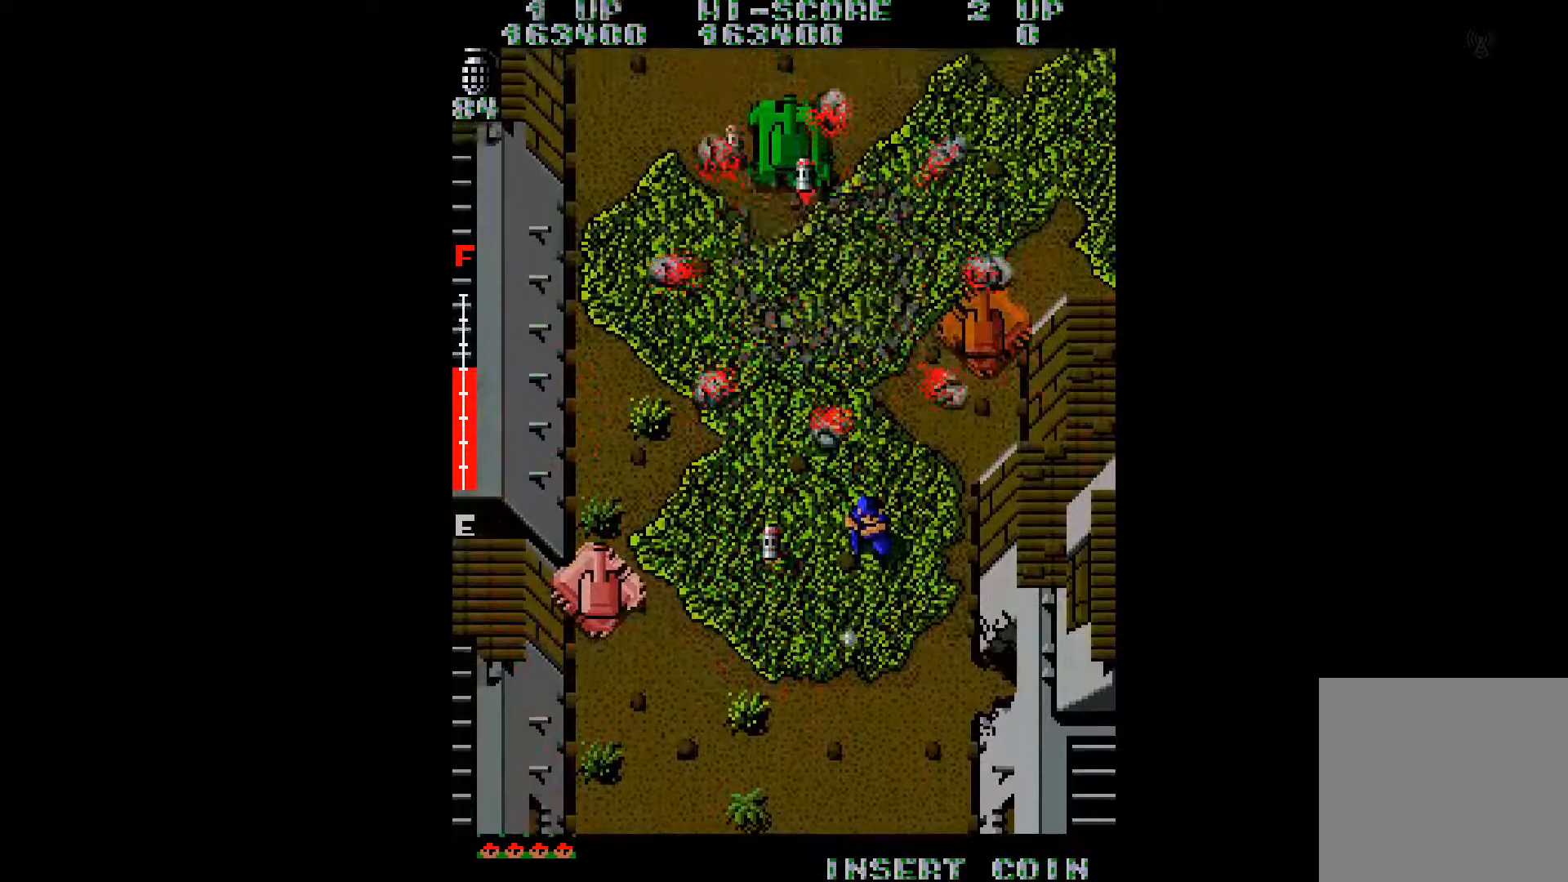
{"buttons": ["DPAD_UP"], "right_stick": "center", "events": []}
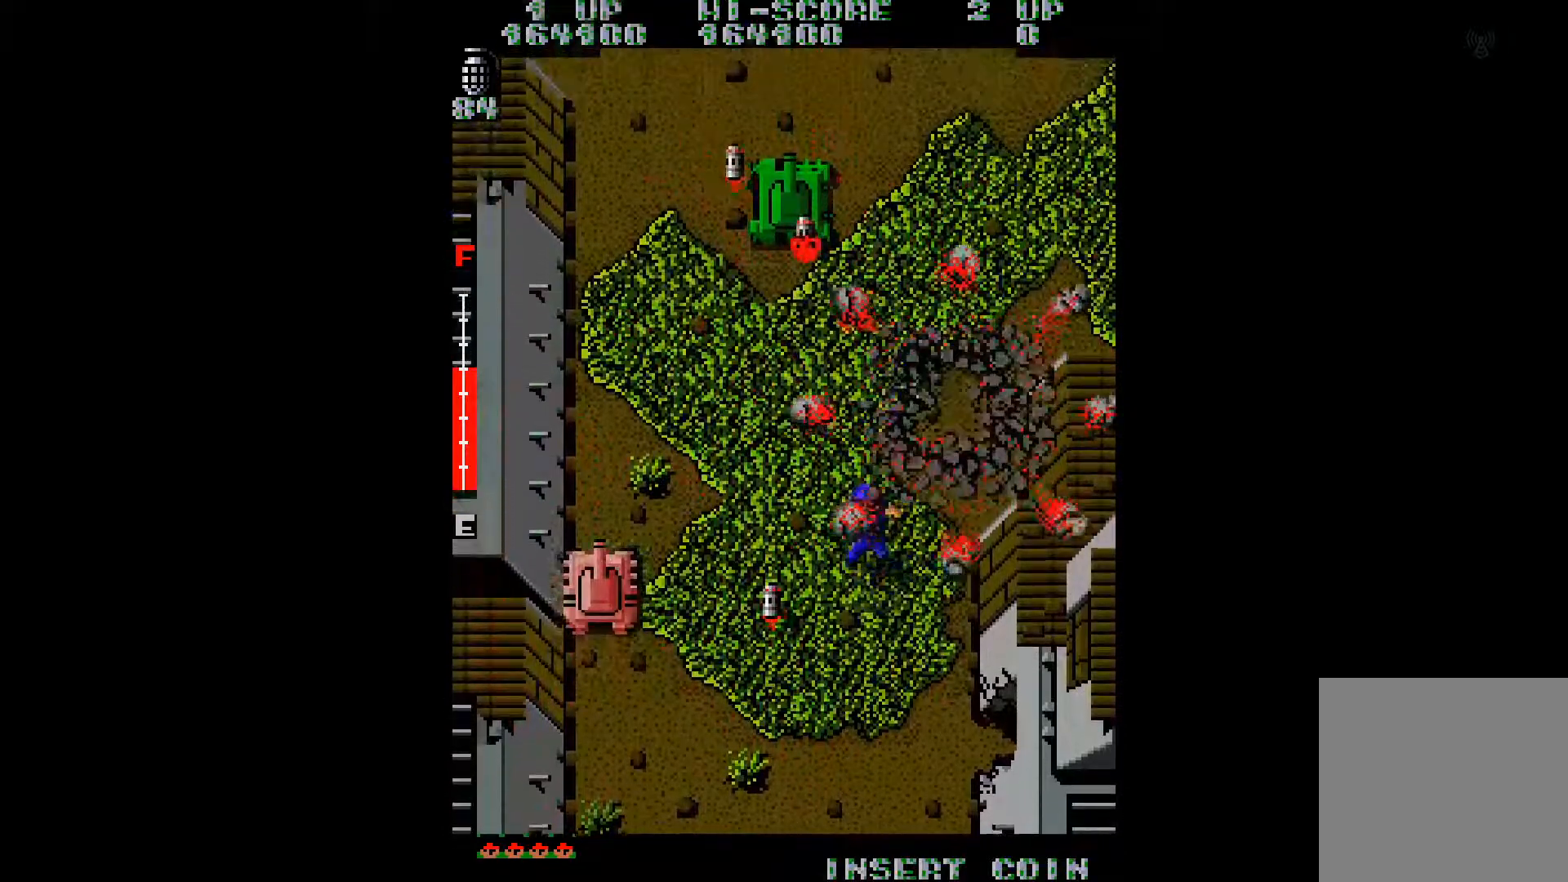
{"buttons": ["DPAD_UP"], "right_stick": "center", "events": []}
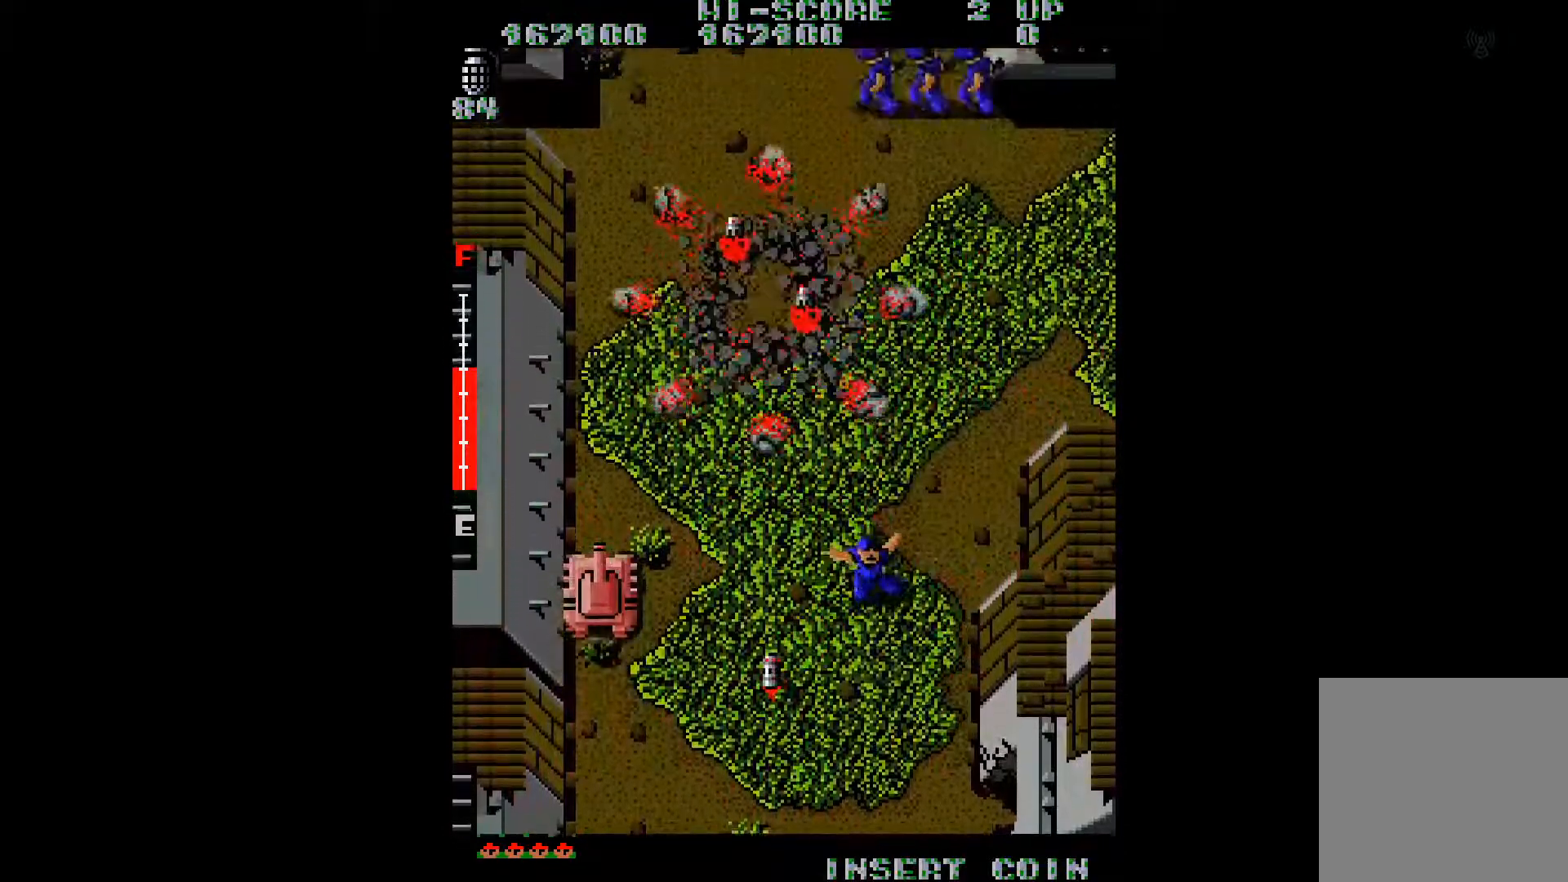
{"buttons": ["DPAD_UP", "DPAD_RIGHT"], "right_stick": "center", "events": [[16, "DPAD_RIGHT", "down"], [200, "A", "down"], [283, "A", "up"], [383, "A", "down"], [450, "A", "up"]]}
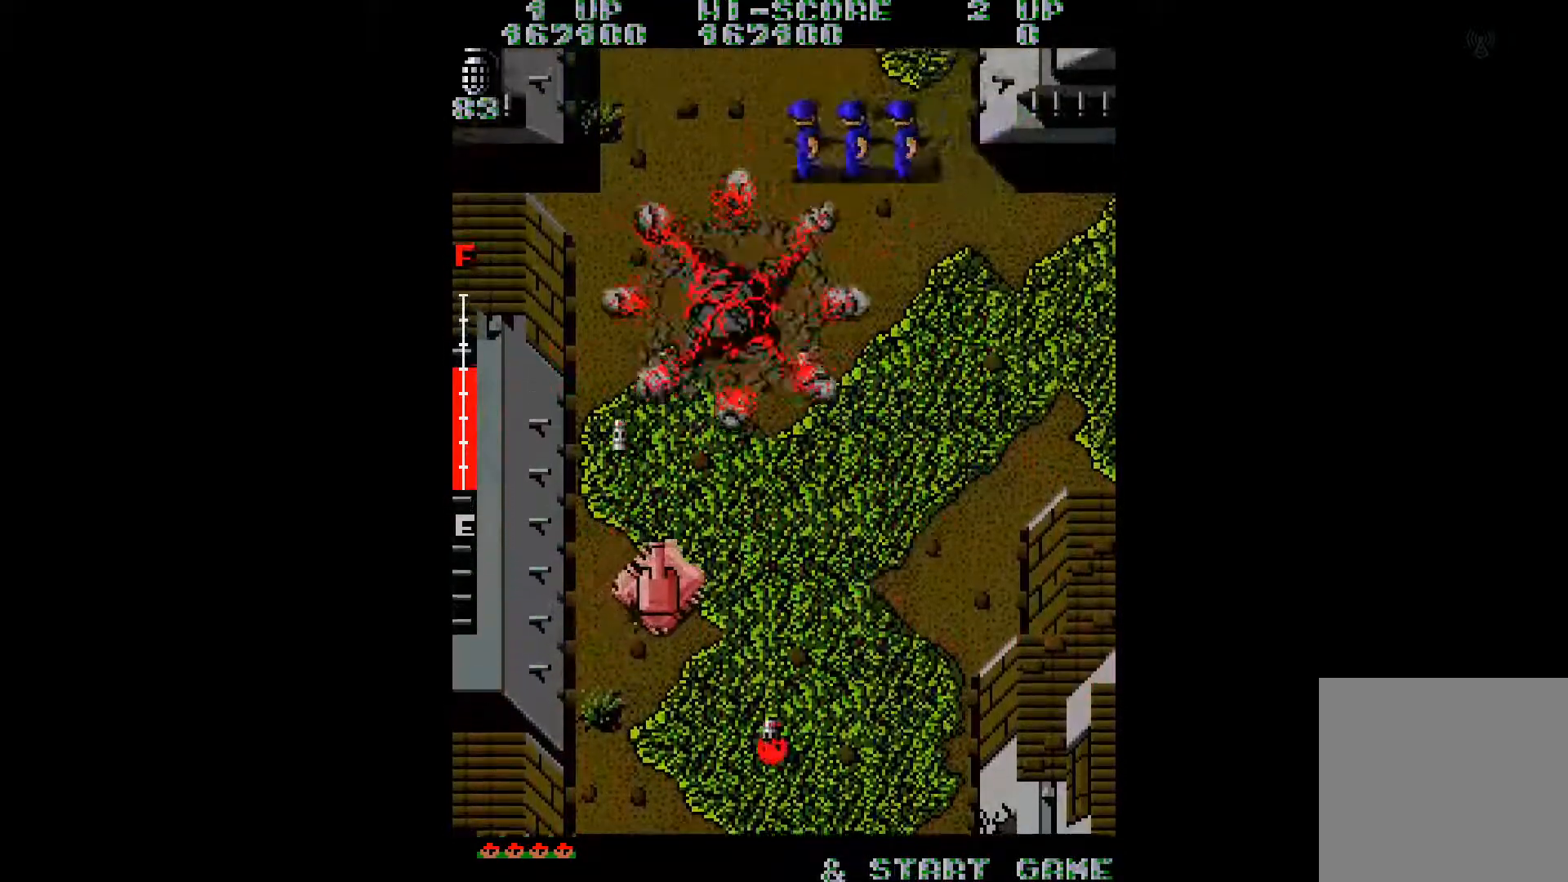
{"buttons": ["DPAD_UP", "DPAD_RIGHT"], "right_stick": "center", "events": [[33, "A", "down"], [83, "A", "up"], [200, "A", "down"], [300, "A", "up"], [350, "A", "down"], [467, "A", "up"]]}
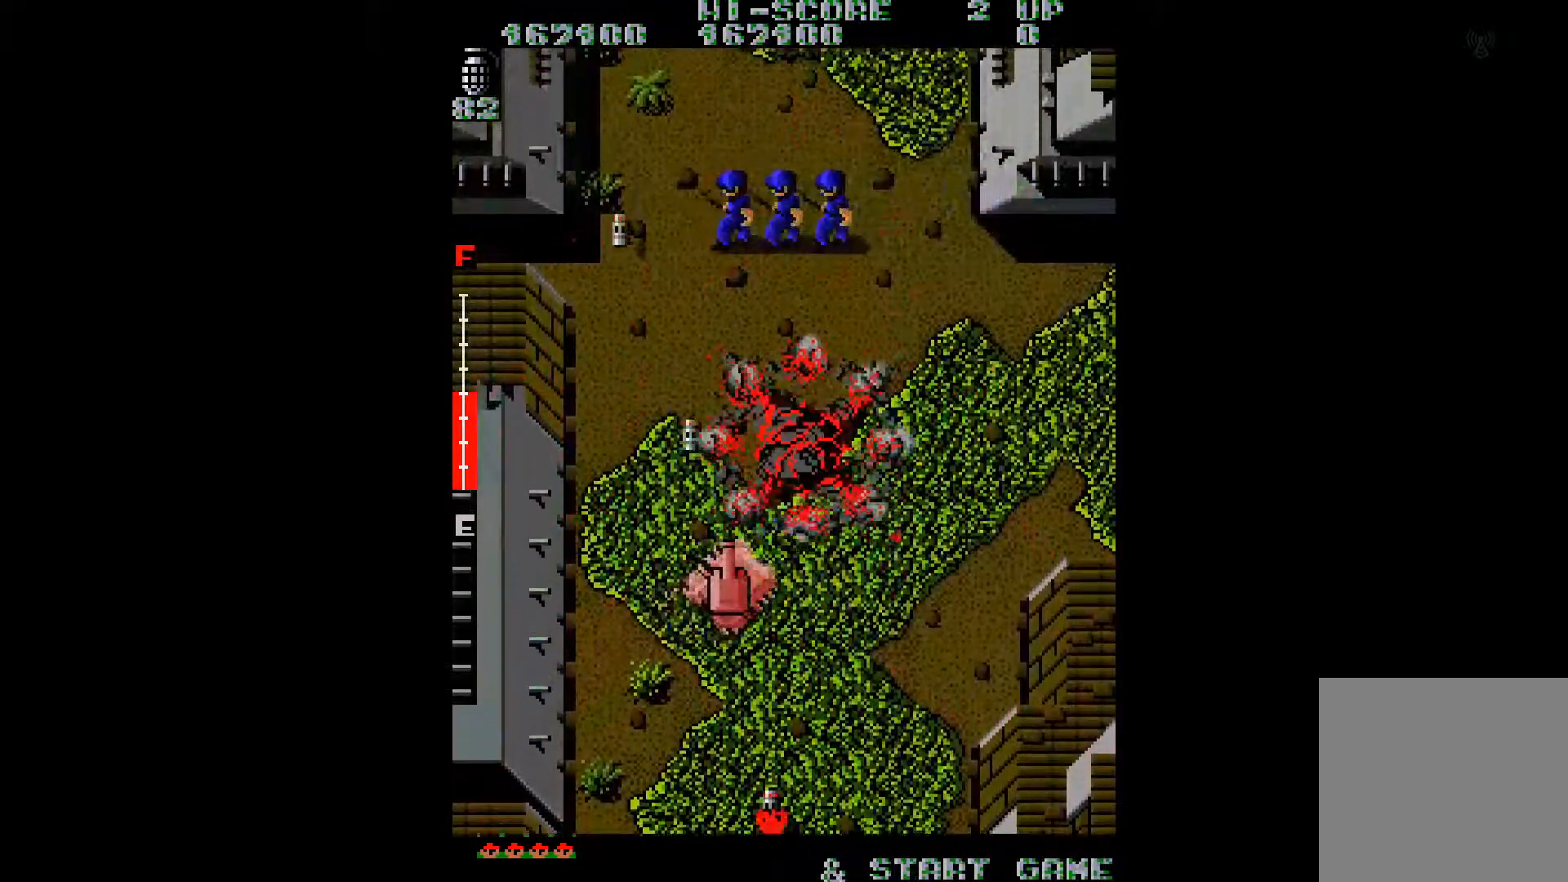
{"buttons": ["DPAD_UP", "DPAD_LEFT"], "right_stick": "center", "events": [[50, "A", "down"], [133, "A", "up"], [216, "A", "down"], [250, "DPAD_RIGHT", "up"], [300, "A", "up"], [333, "DPAD_LEFT", "down"]]}
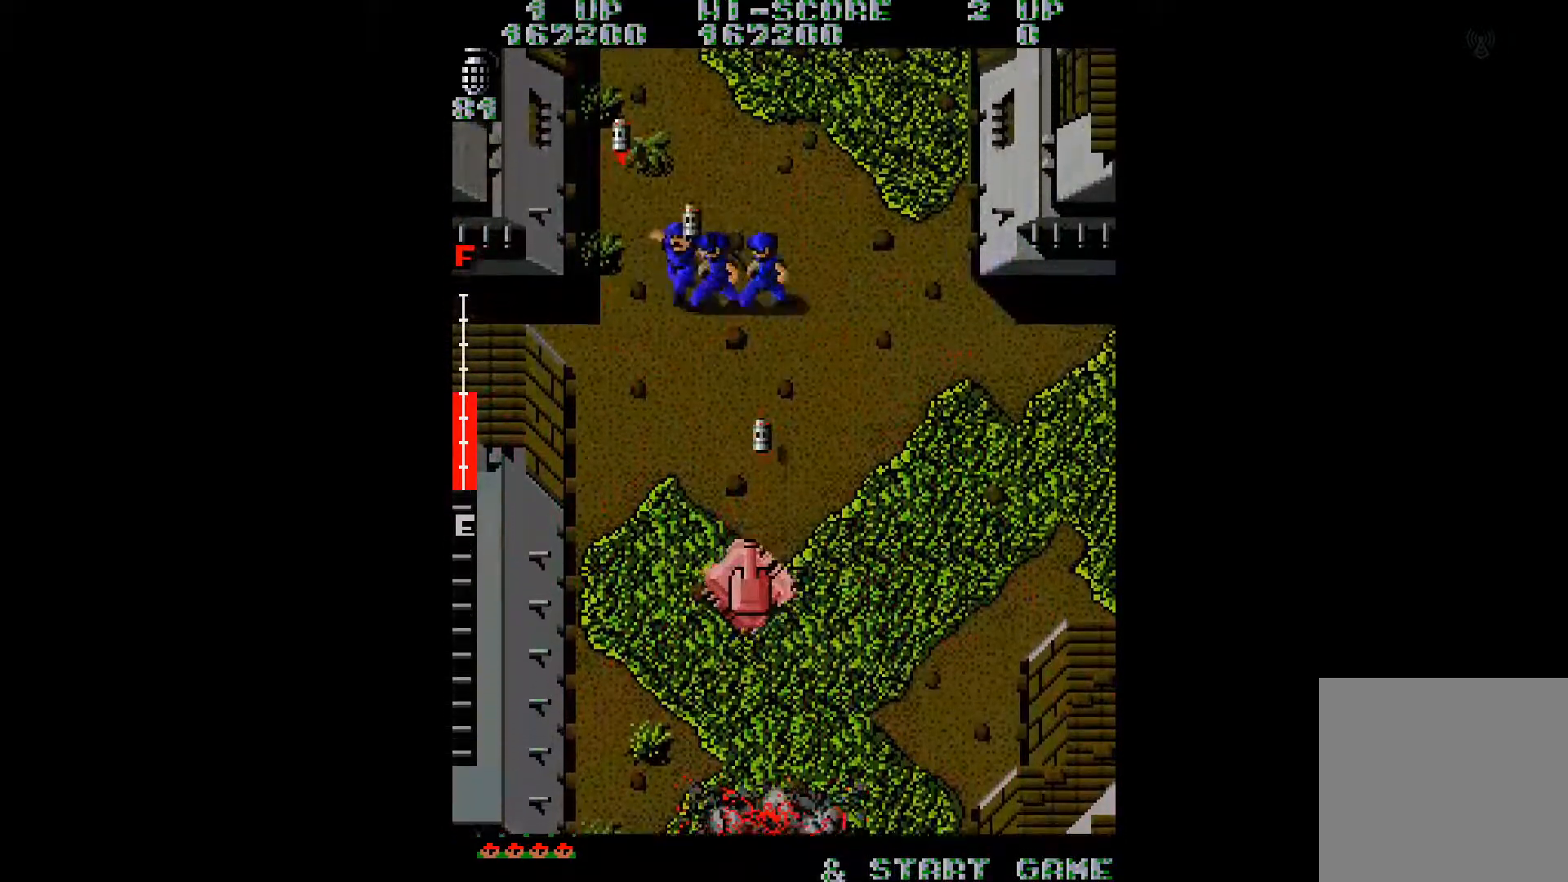
{"buttons": ["DPAD_UP", "DPAD_LEFT"], "right_stick": "center", "events": [[100, "right_stick", "right"], [234, "right_stick", "center"]]}